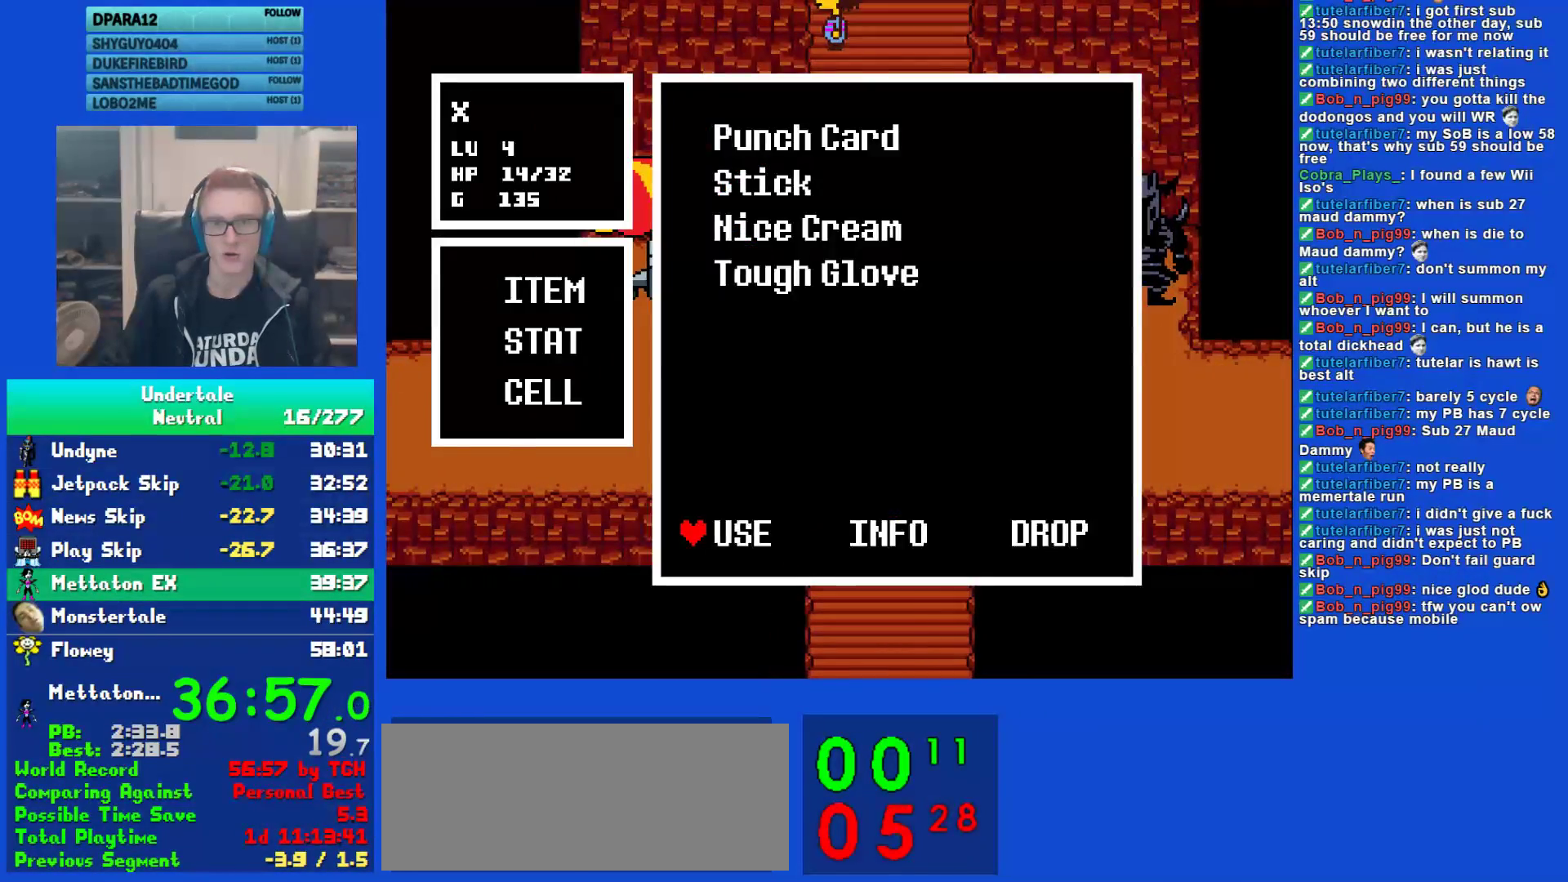
Gameplay with keyboard; each line is a JSON object with the keys held at the frame after it. "events" lists presses ("down") and releases ("up") of "c", "ctrl", "down", "left", "return", "right", "shift", "up", "x" and "z" between this image and that frame as [ms after this image, input, new state], when the widget could be followed in between. No other keys are recorded. Mouse input is not recorded.
{"keys": ["left", "up", "z"], "events": [[33, "z", "down"], [100, "z", "up"], [133, "z", "down"], [200, "z", "up"], [233, "up", "up"], [267, "z", "down"], [300, "z", "up"], [367, "z", "down"], [433, "z", "up"], [500, "up", "down"], [500, "z", "down"]]}
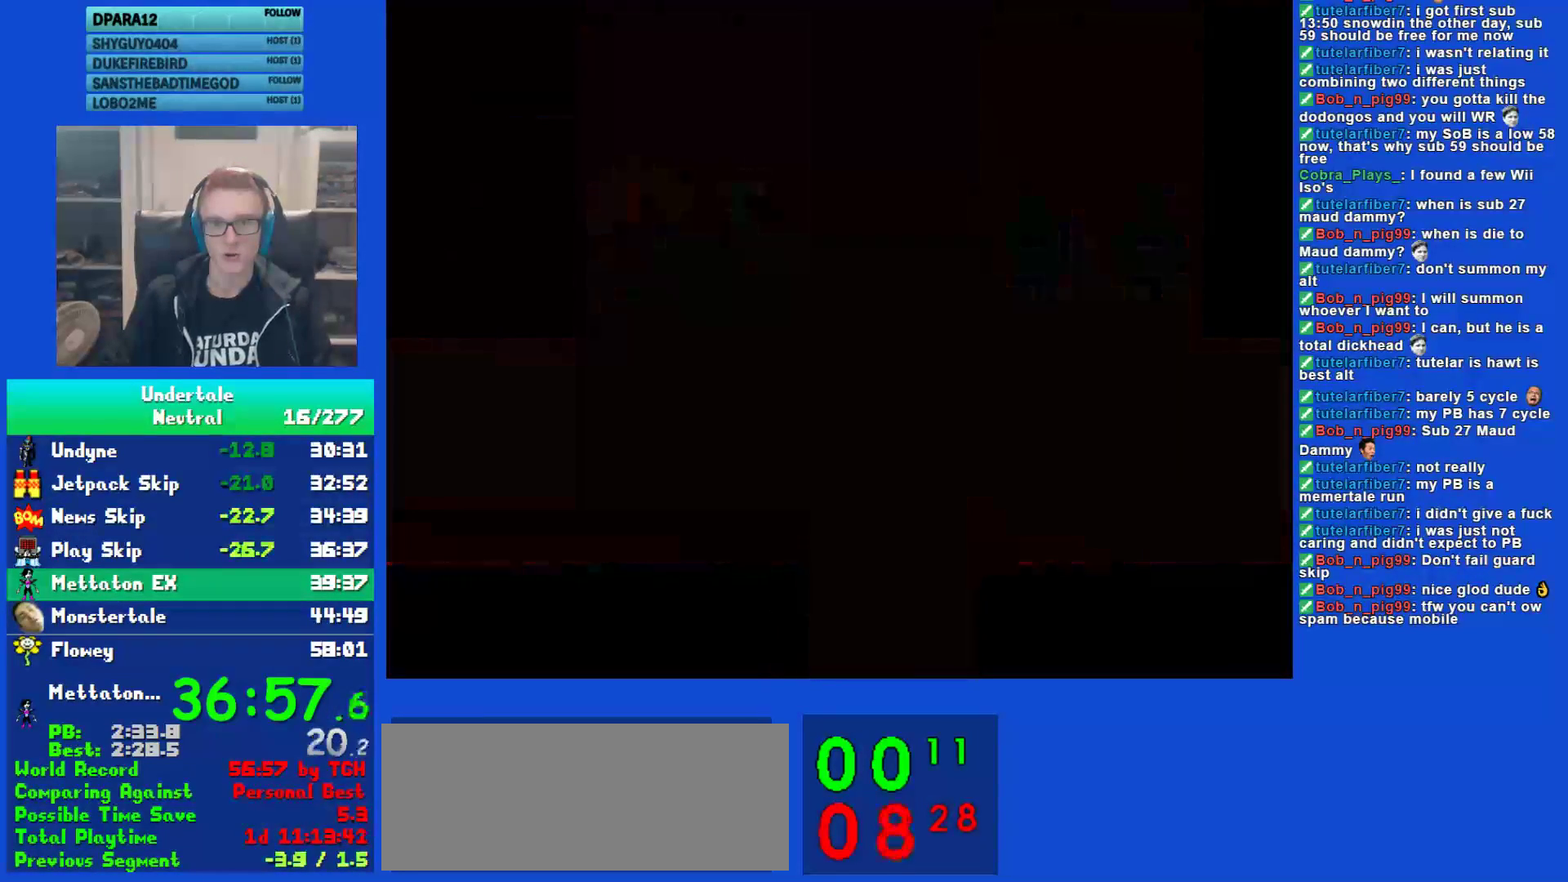
{"keys": ["up"], "events": [[67, "z", "up"], [133, "left", "up"]]}
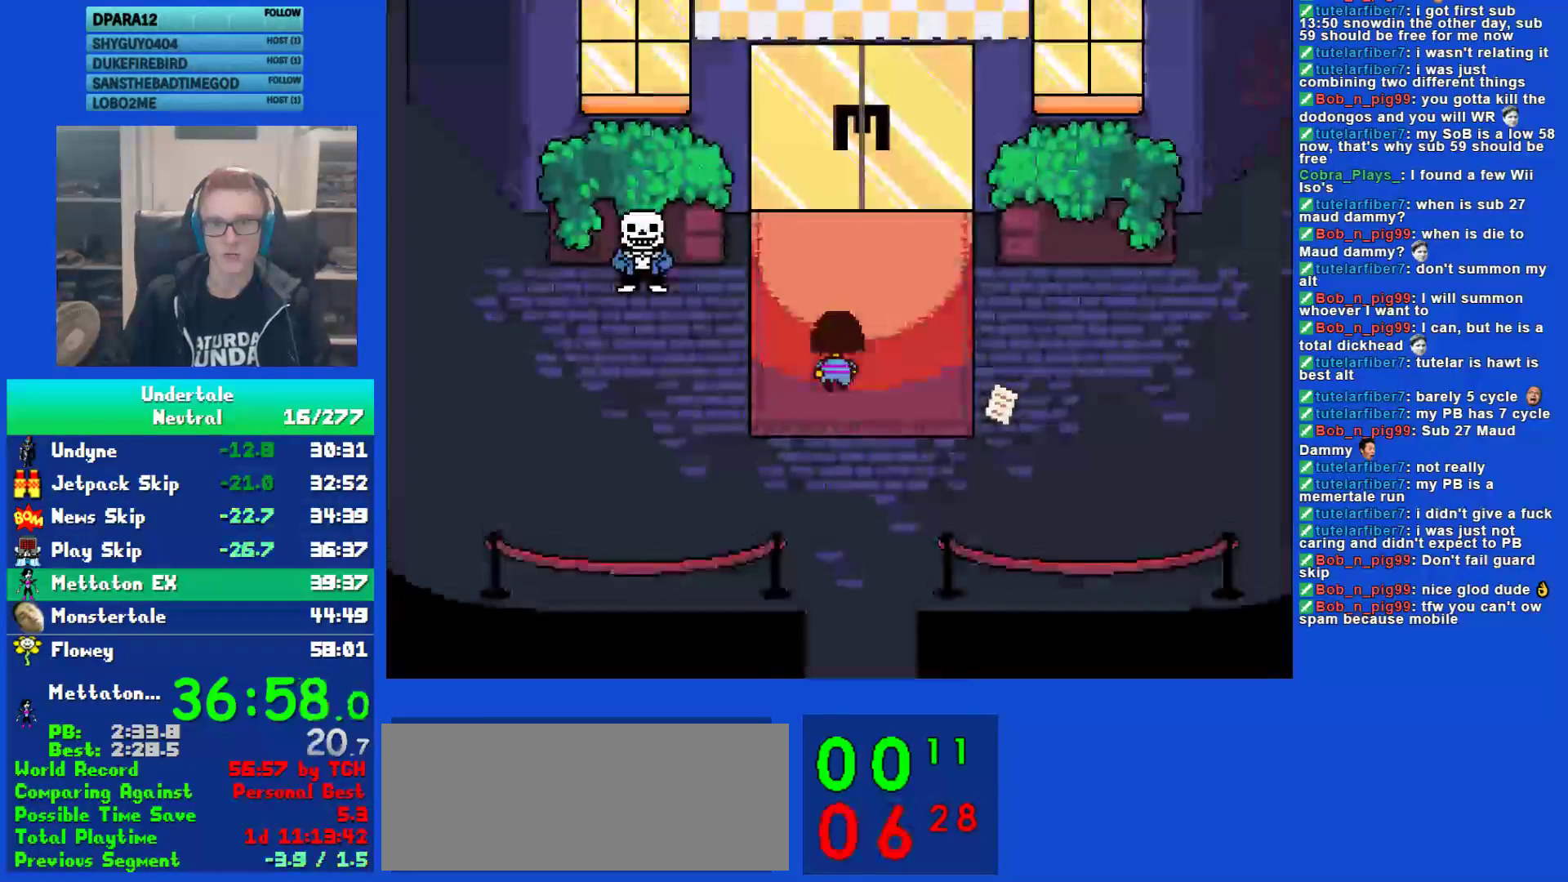
{"keys": ["up"], "events": []}
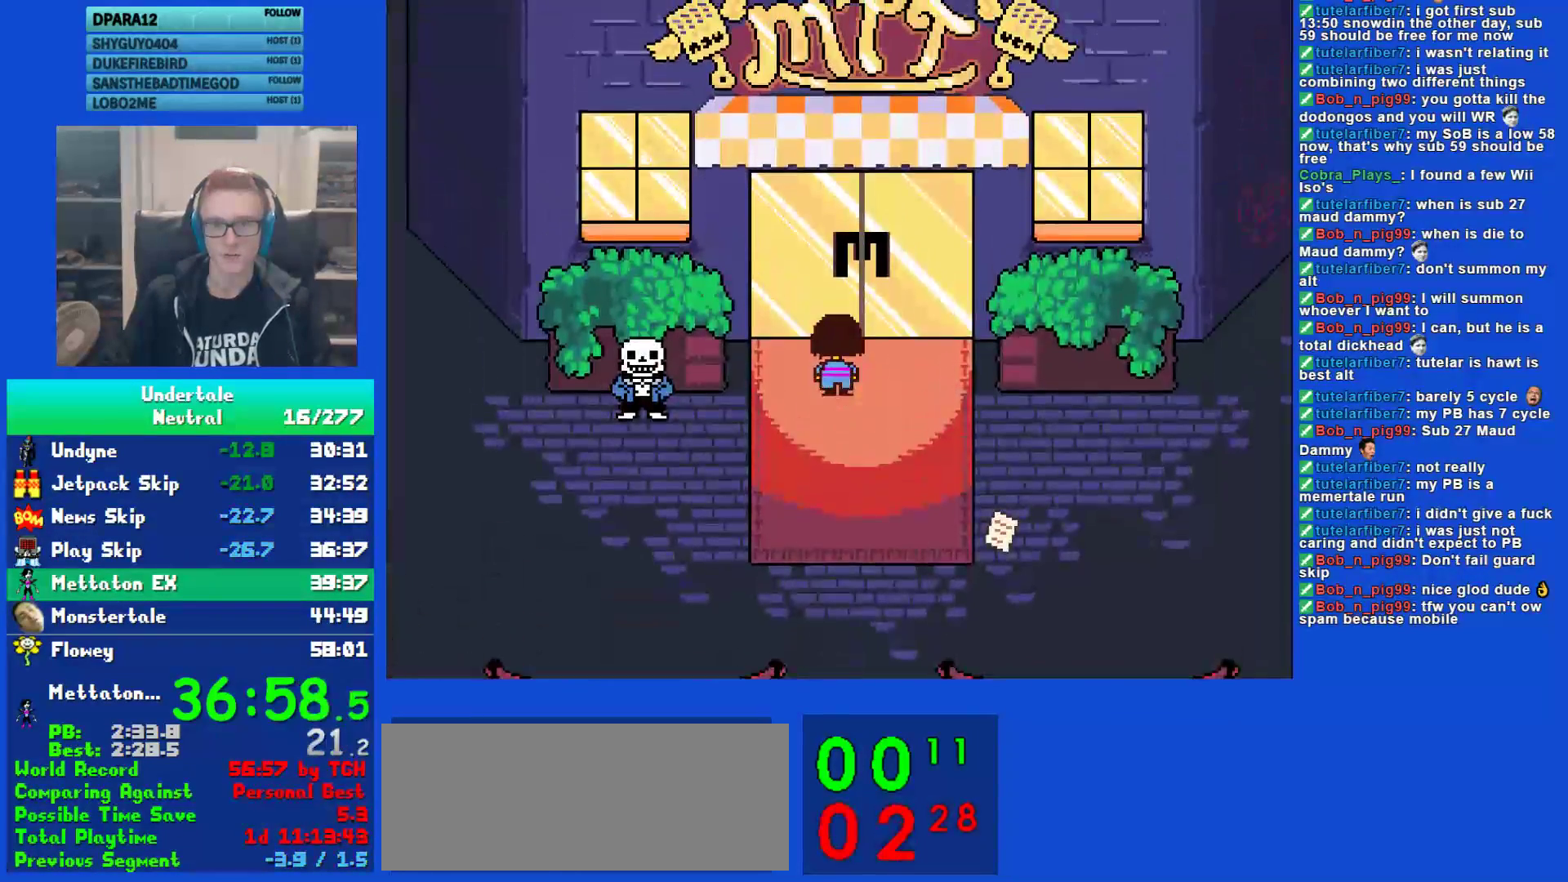
{"keys": ["ctrl", "left", "up", "z"], "events": [[150, "left", "down"], [150, "up", "up"], [467, "ctrl", "down"], [500, "up", "down"], [500, "z", "down"]]}
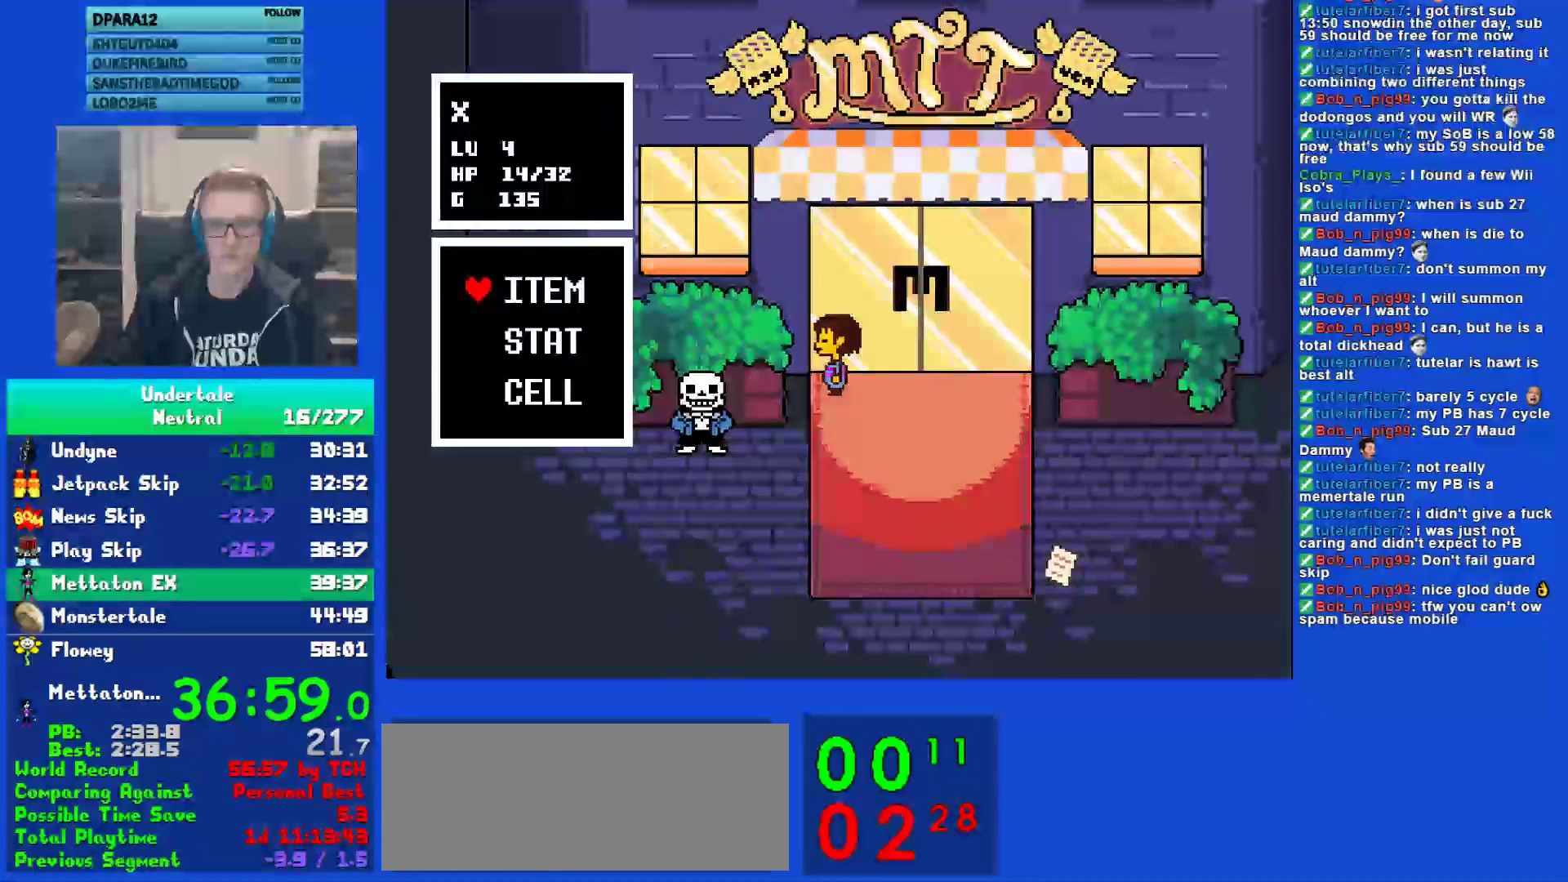
{"keys": ["left", "up", "z"], "events": [[33, "ctrl", "up"], [67, "z", "up"], [133, "z", "down"], [200, "z", "up"], [233, "z", "down"], [300, "z", "up"], [367, "z", "down"], [433, "z", "up"], [500, "z", "down"]]}
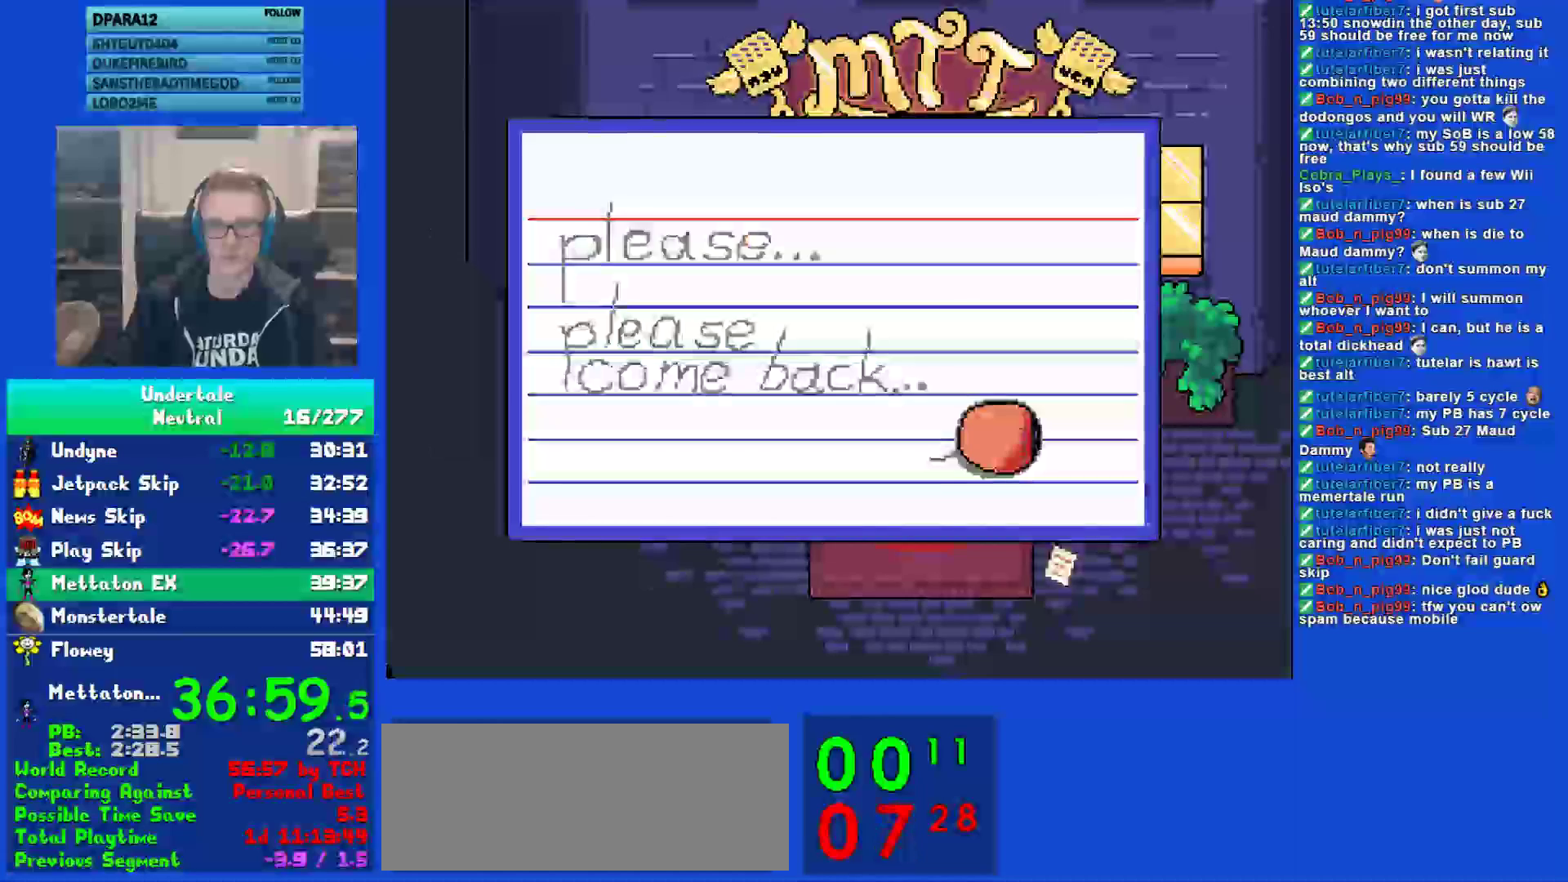
{"keys": [], "events": [[33, "left", "up"], [67, "up", "up"], [67, "z", "up"], [100, "z", "down"], [167, "z", "up"]]}
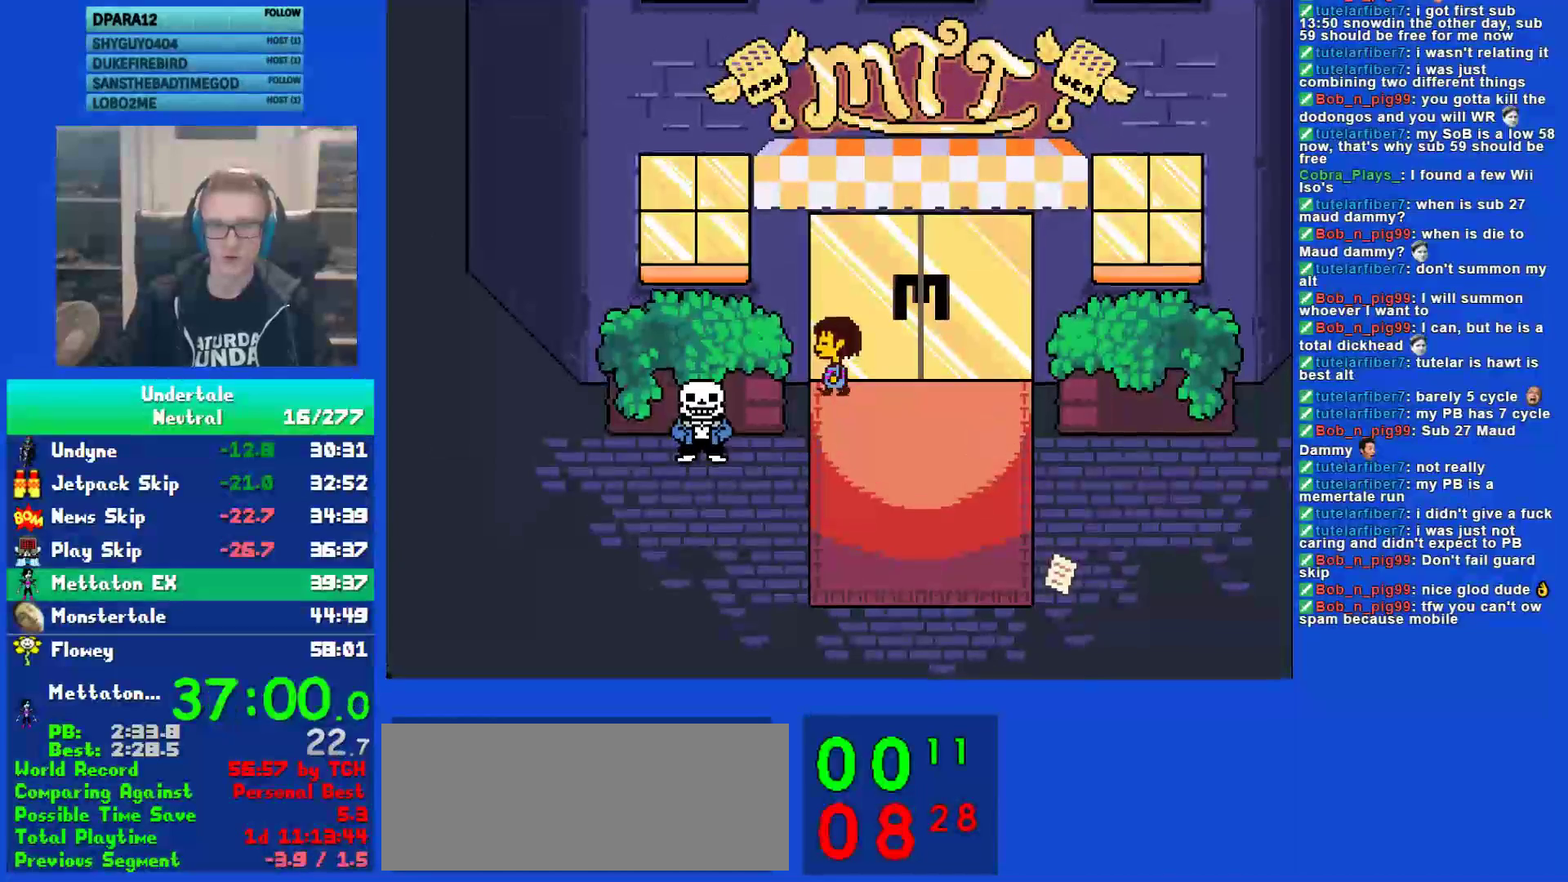
{"keys": ["left", "up"], "events": [[17, "up", "down"], [50, "up", "up"], [117, "left", "down"], [217, "ctrl", "down"], [250, "up", "down"], [283, "ctrl", "up"], [283, "z", "down"], [350, "z", "up"], [417, "z", "down"], [483, "z", "up"]]}
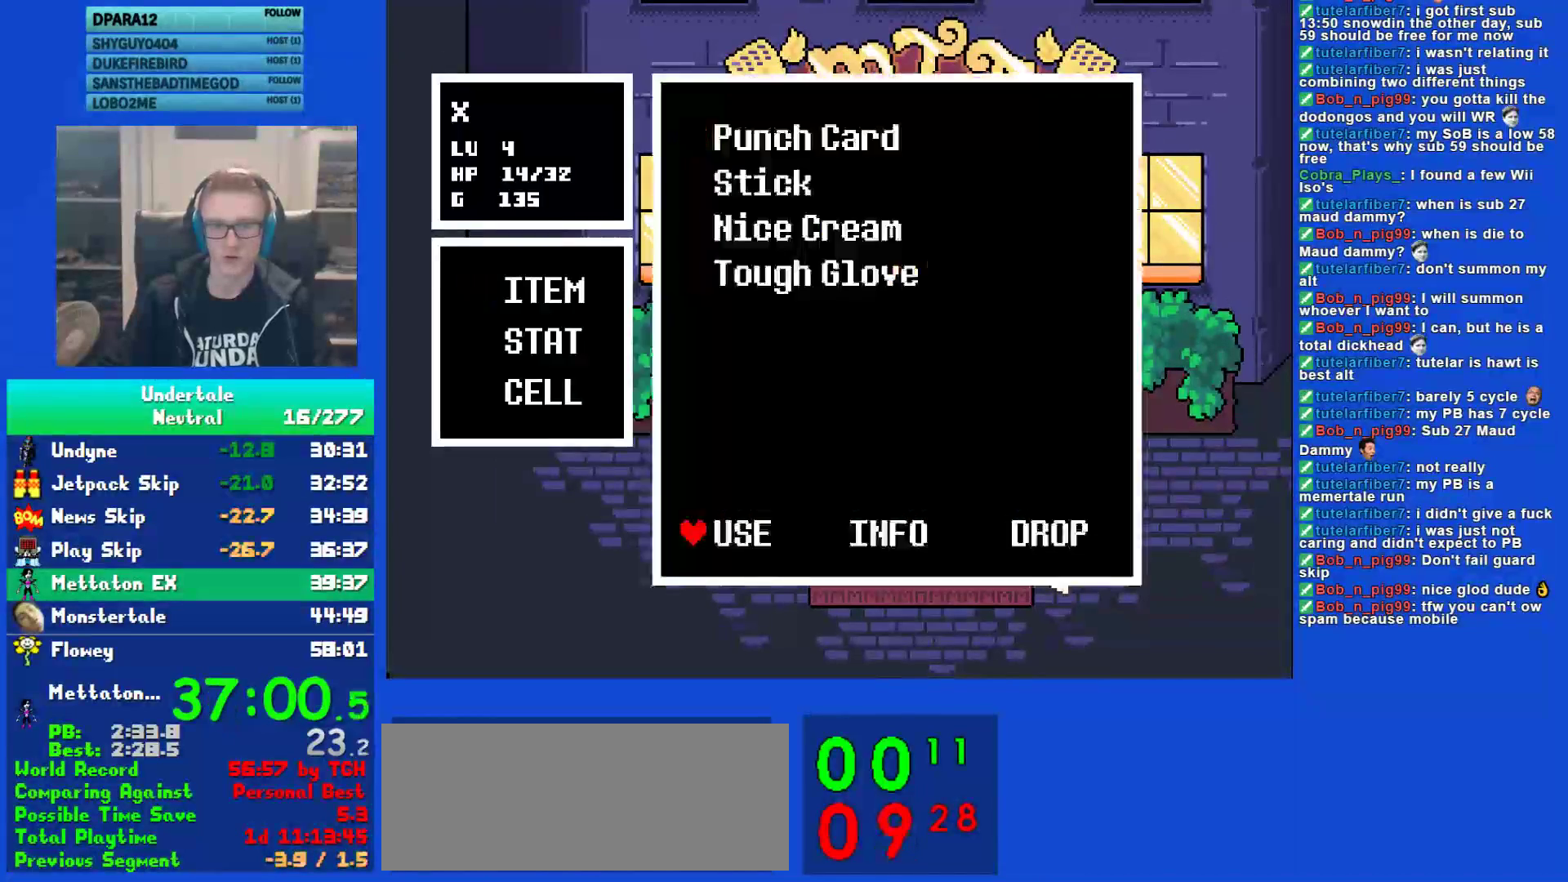
{"keys": ["left"], "events": [[17, "z", "down"], [83, "z", "up"], [150, "z", "down"], [183, "up", "up"], [217, "z", "up"], [283, "z", "down"], [367, "z", "up"], [400, "z", "down"], [467, "z", "up"]]}
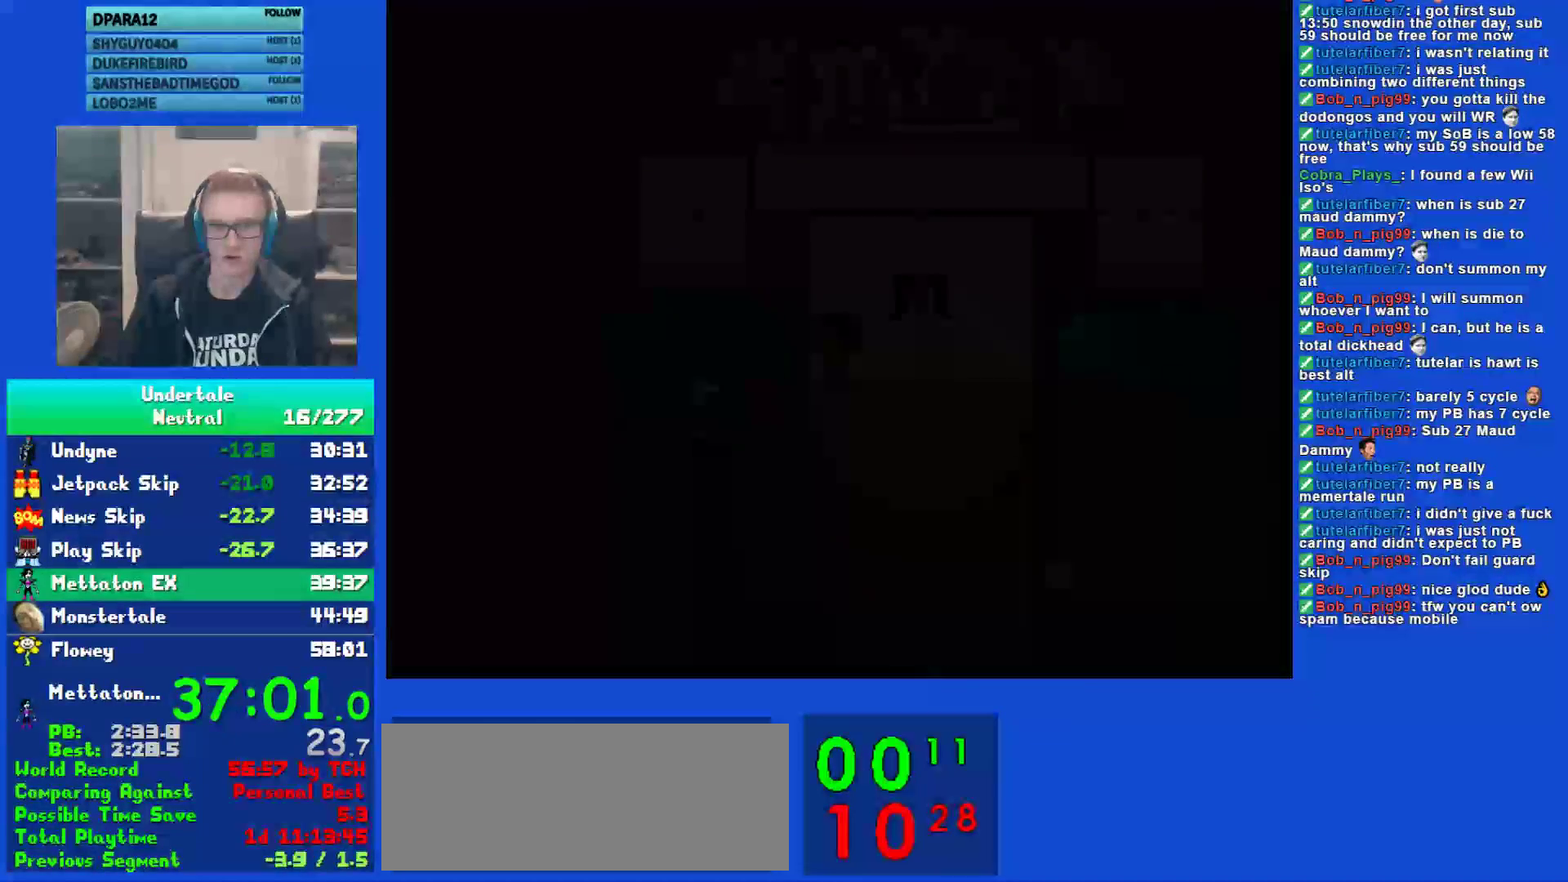
{"keys": ["left", "up"], "events": [[33, "z", "down"], [100, "z", "up"], [133, "z", "down"], [167, "up", "down"], [233, "z", "up"]]}
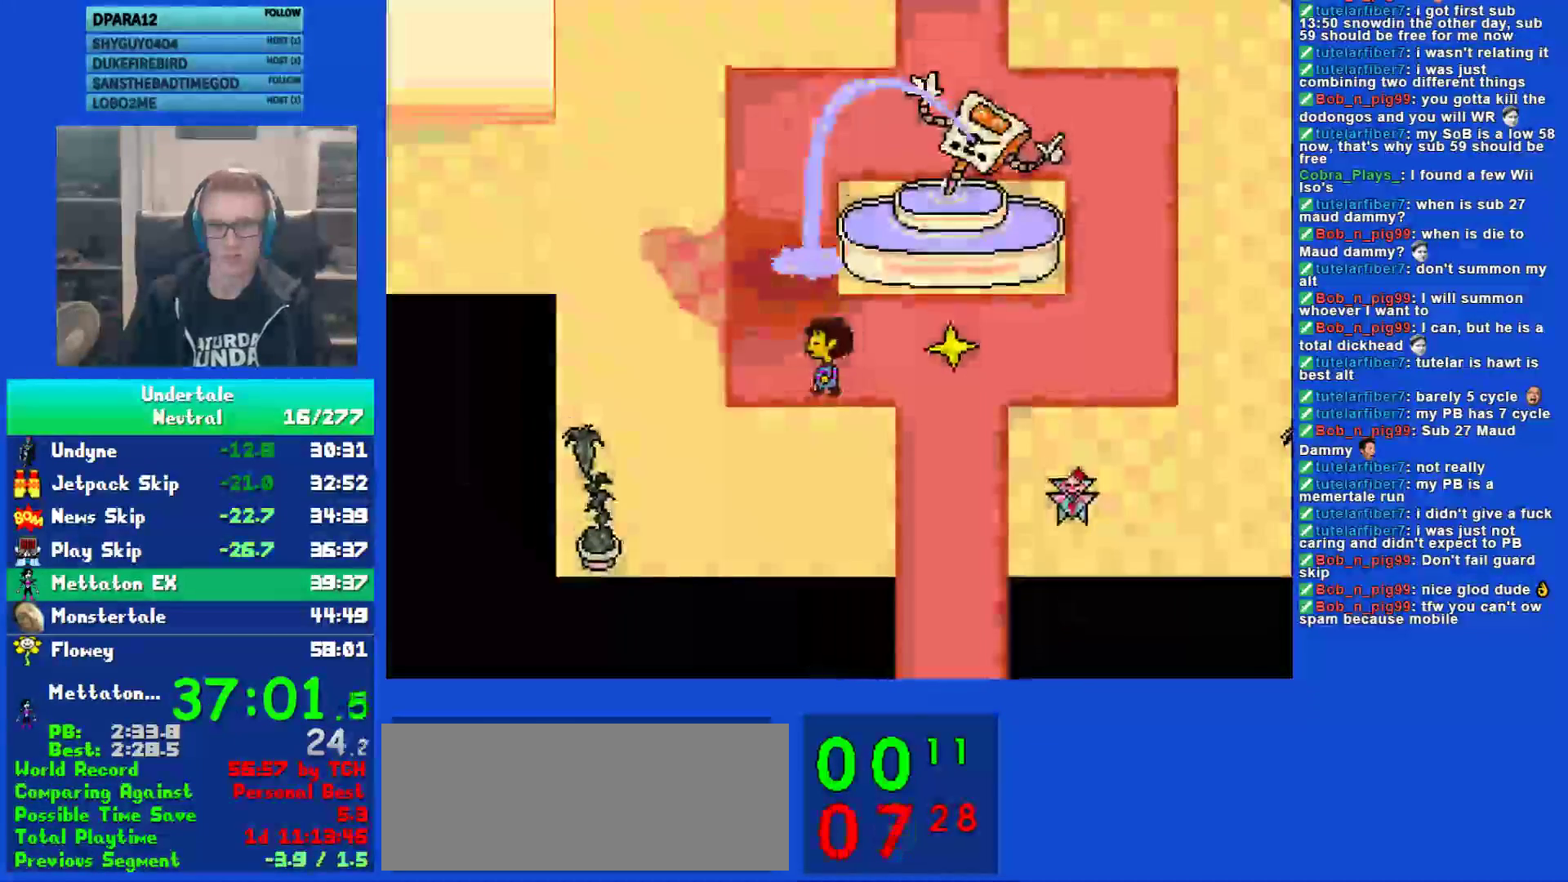
{"keys": ["up"], "events": [[200, "left", "up"]]}
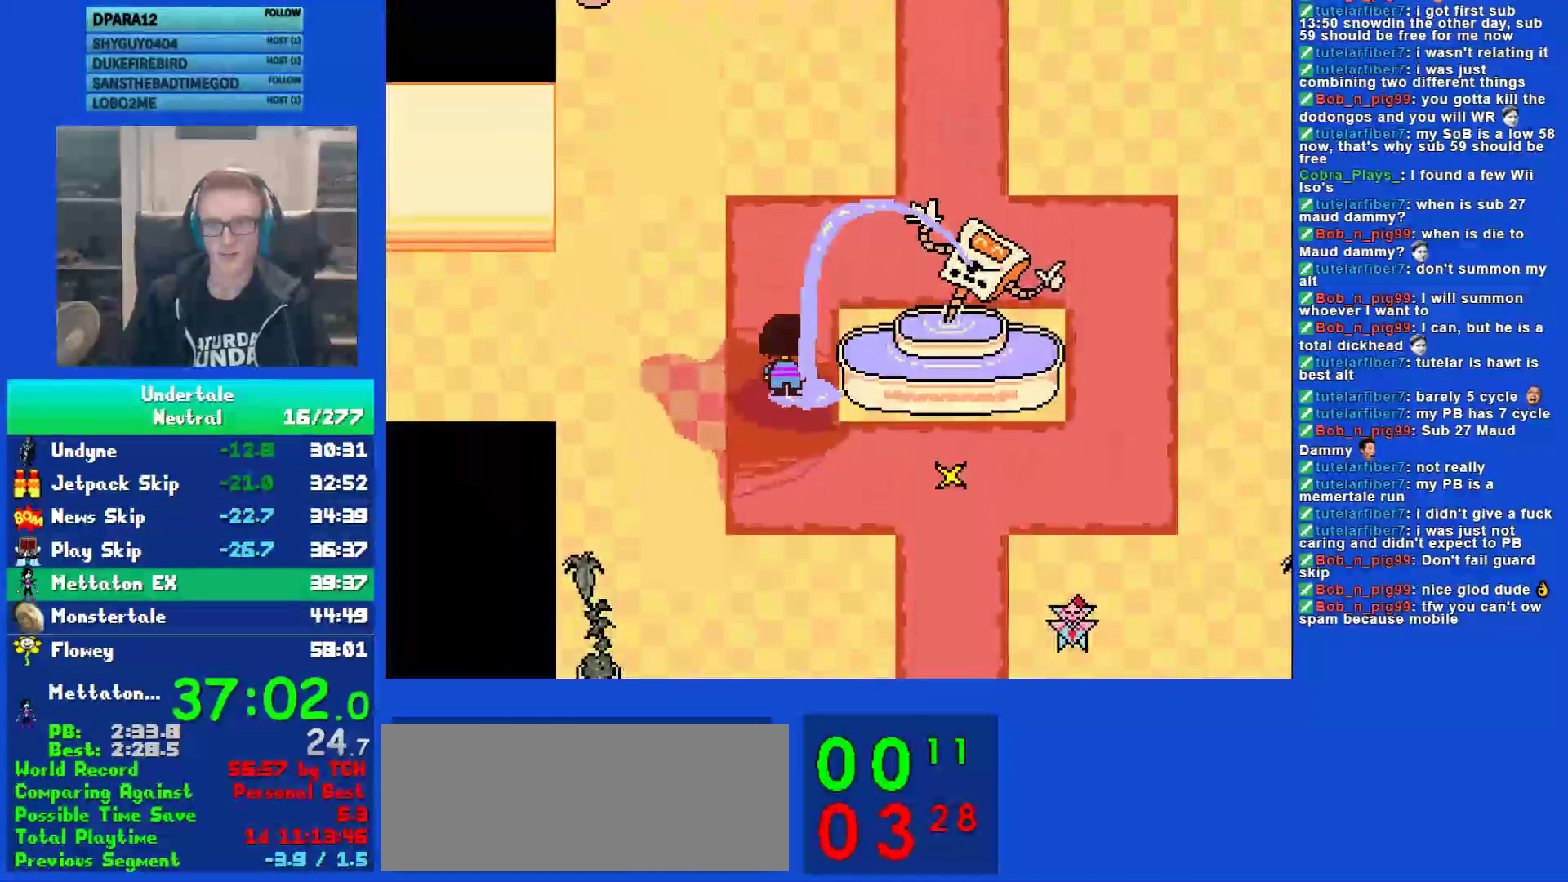
{"keys": ["right", "up"], "events": [[317, "right", "down"]]}
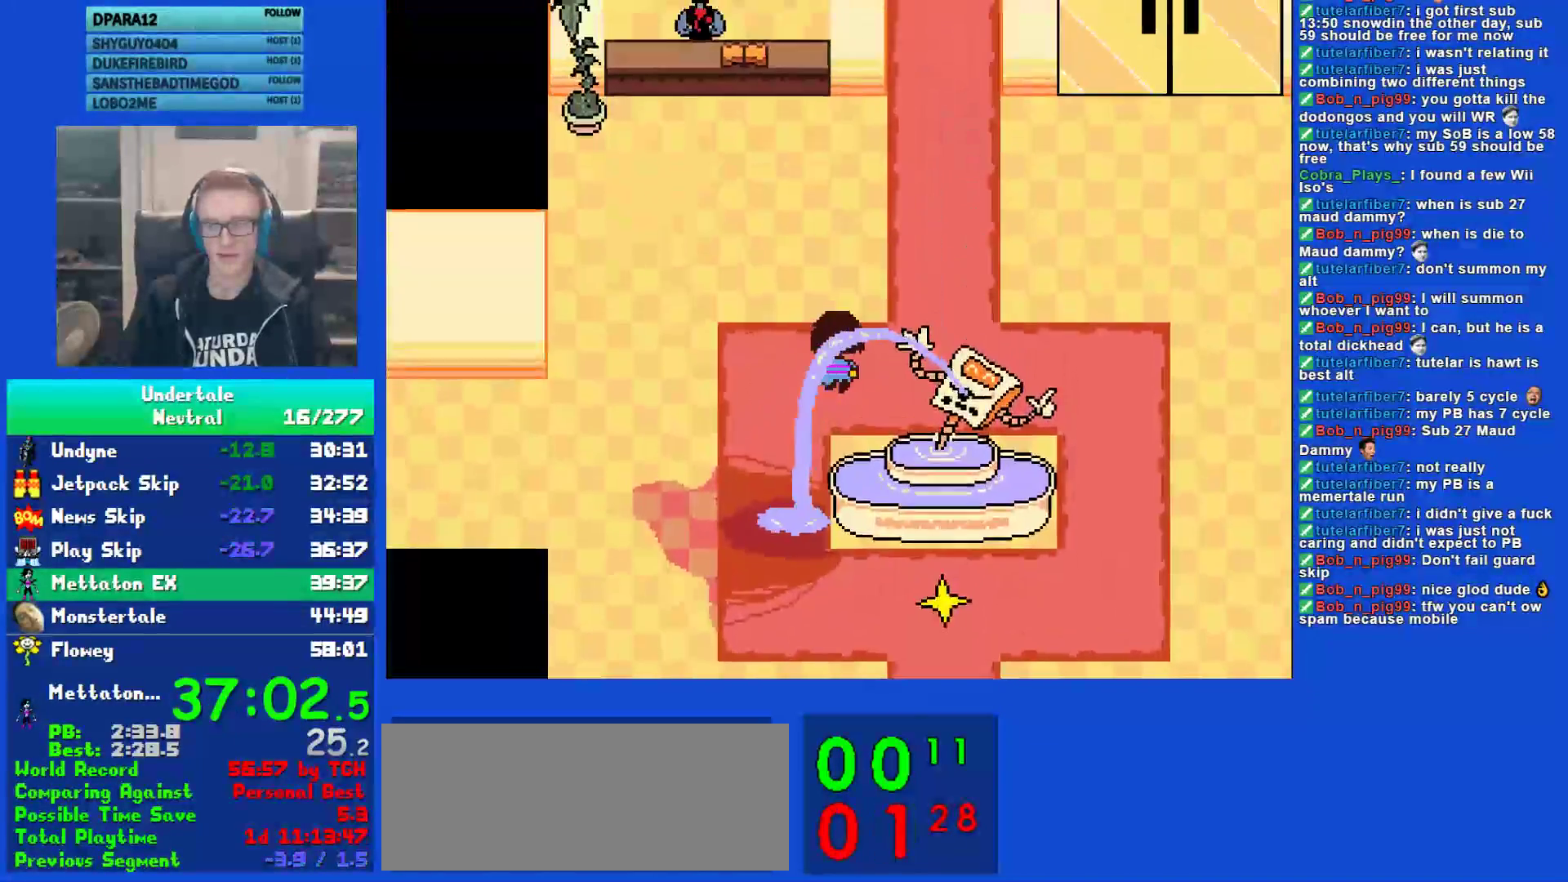
{"keys": ["up"], "events": [[450, "right", "up"]]}
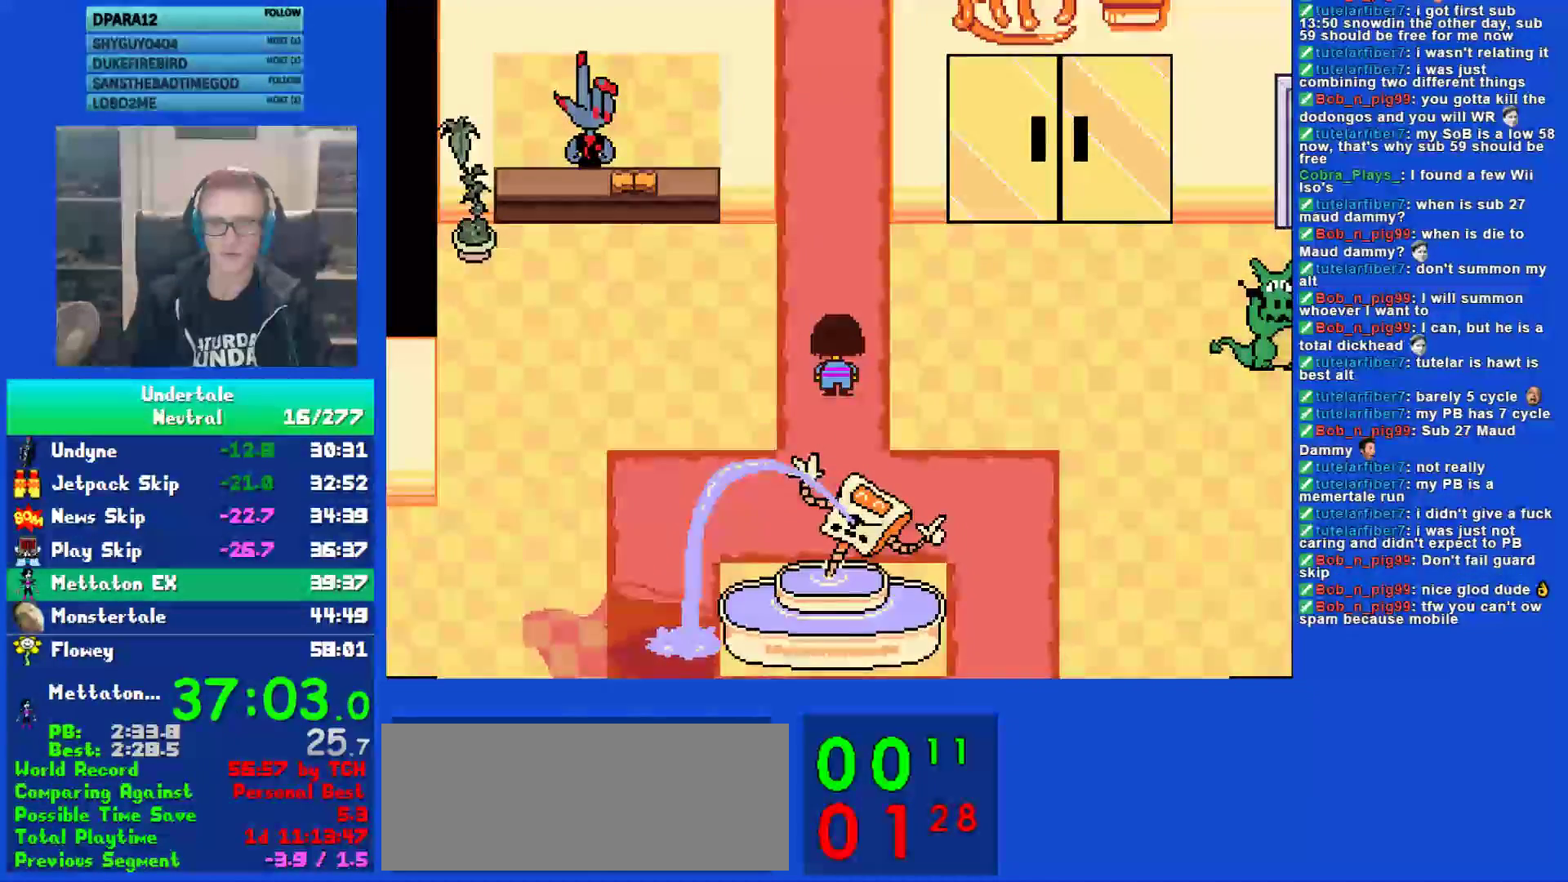
{"keys": ["left", "up"], "events": [[483, "left", "down"]]}
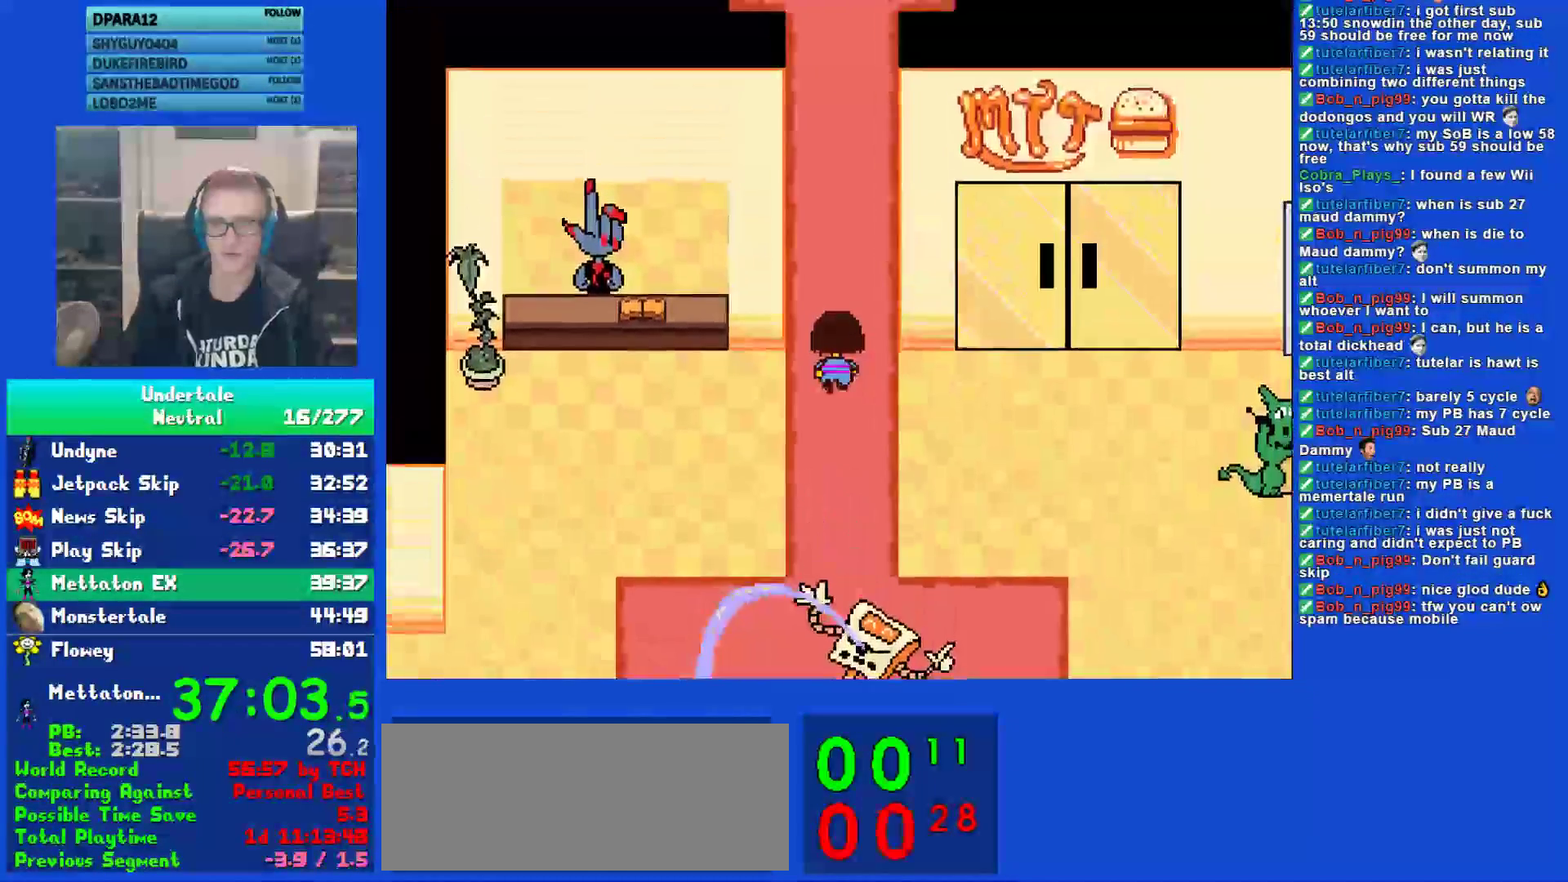
{"keys": ["up"], "events": [[17, "left", "up"]]}
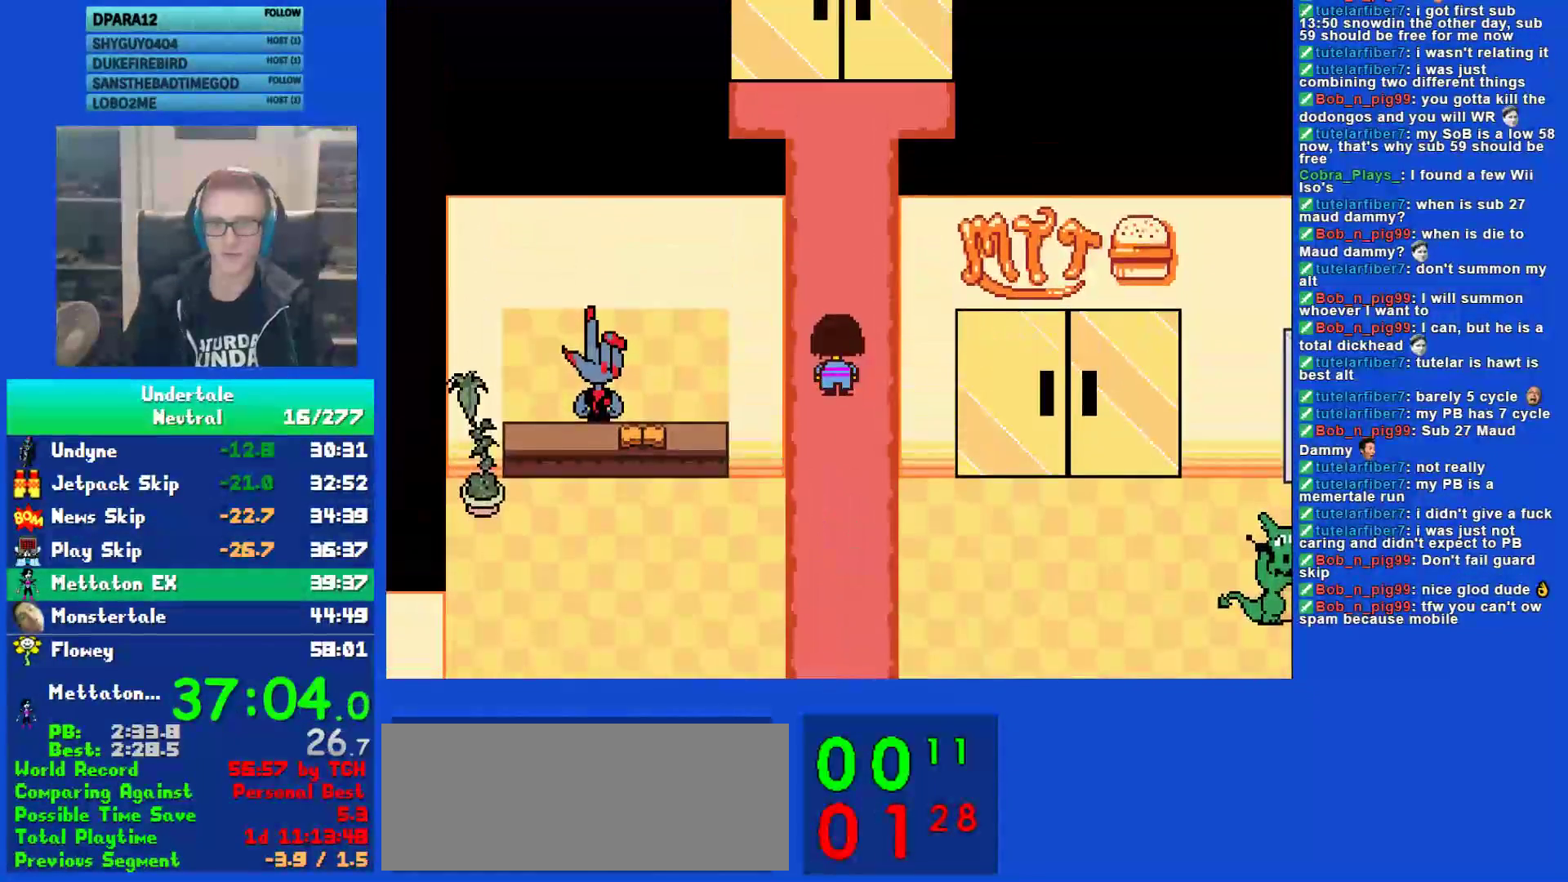
{"keys": ["up"], "events": [[117, "shift", "down"], [150, "shift", "up"], [217, "x", "down"], [250, "z", "down"], [300, "x", "up"], [333, "shift", "down"], [333, "z", "up"], [367, "return", "down"], [367, "shift", "up"], [400, "return", "up"], [433, "z", "down"], [500, "z", "up"]]}
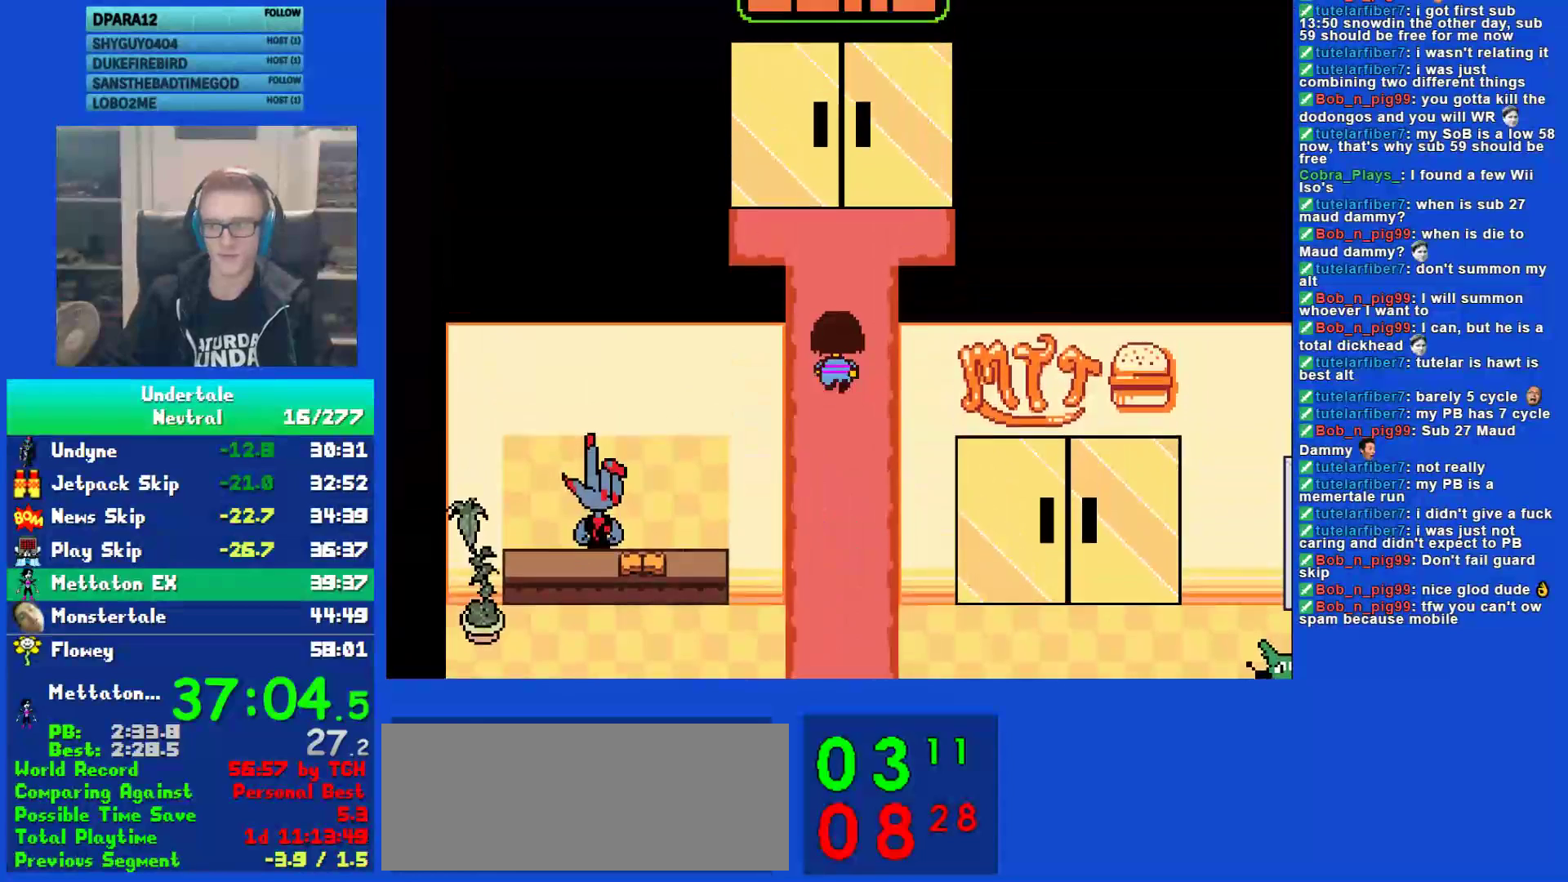
{"keys": ["return", "up"], "events": [[33, "shift", "down"], [67, "return", "down"], [100, "return", "up"], [100, "shift", "up"], [167, "z", "down"], [200, "z", "up"], [233, "shift", "down"], [267, "return", "down"], [300, "return", "up"], [300, "shift", "up"], [367, "z", "down"], [417, "z", "up"], [450, "shift", "down"], [483, "return", "down"], [483, "shift", "up"]]}
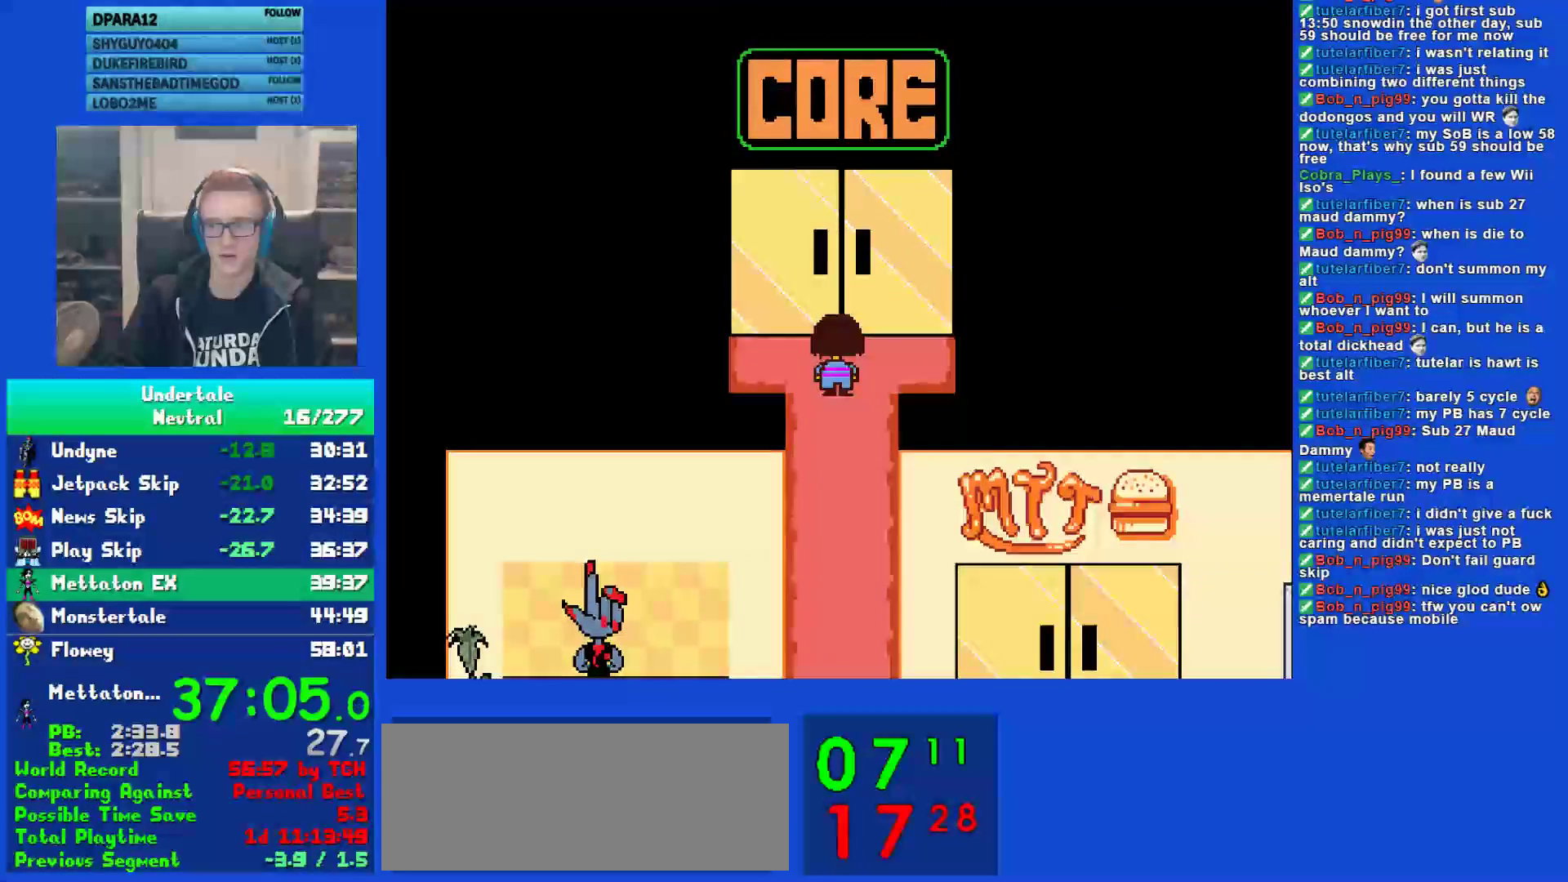
{"keys": ["up"], "events": [[17, "return", "up"], [50, "x", "down"], [117, "shift", "down"], [117, "x", "up"], [150, "return", "down"], [183, "shift", "up"], [217, "return", "up"], [250, "x", "down"], [283, "x", "up"], [317, "shift", "down"], [350, "return", "down"], [383, "shift", "up"], [417, "return", "up"], [417, "x", "down"], [483, "x", "up"]]}
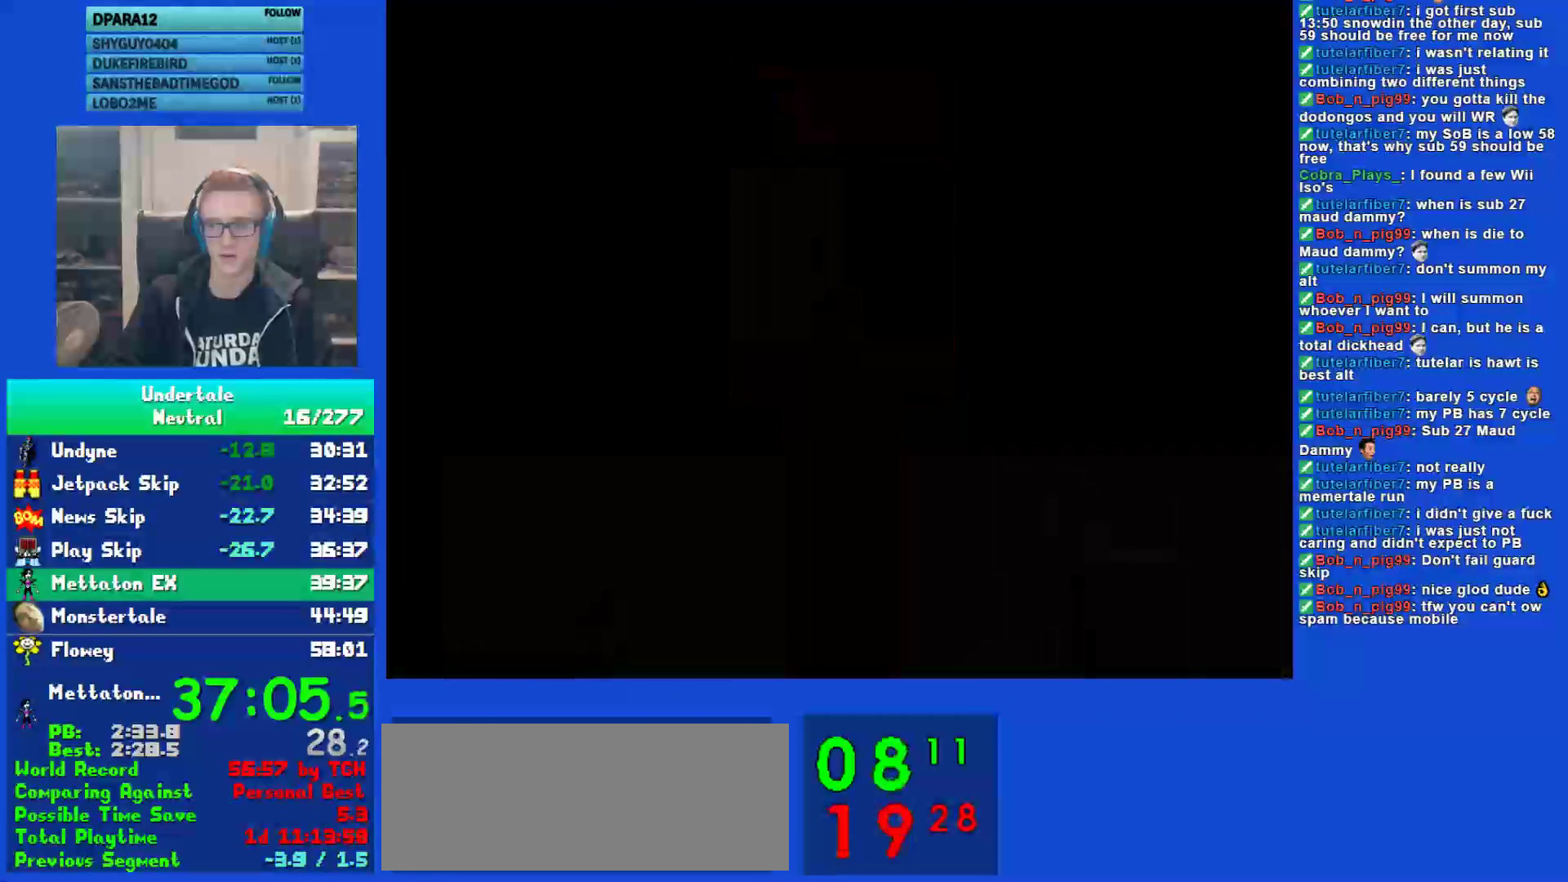
{"keys": ["up"], "events": [[17, "shift", "down"], [50, "return", "down"], [100, "shift", "up"], [133, "return", "up"], [133, "x", "down"], [200, "shift", "down"], [200, "x", "up"], [233, "return", "down"], [267, "shift", "up"], [300, "x", "down"], [333, "return", "up"], [333, "z", "down"], [400, "x", "up"], [433, "z", "up"]]}
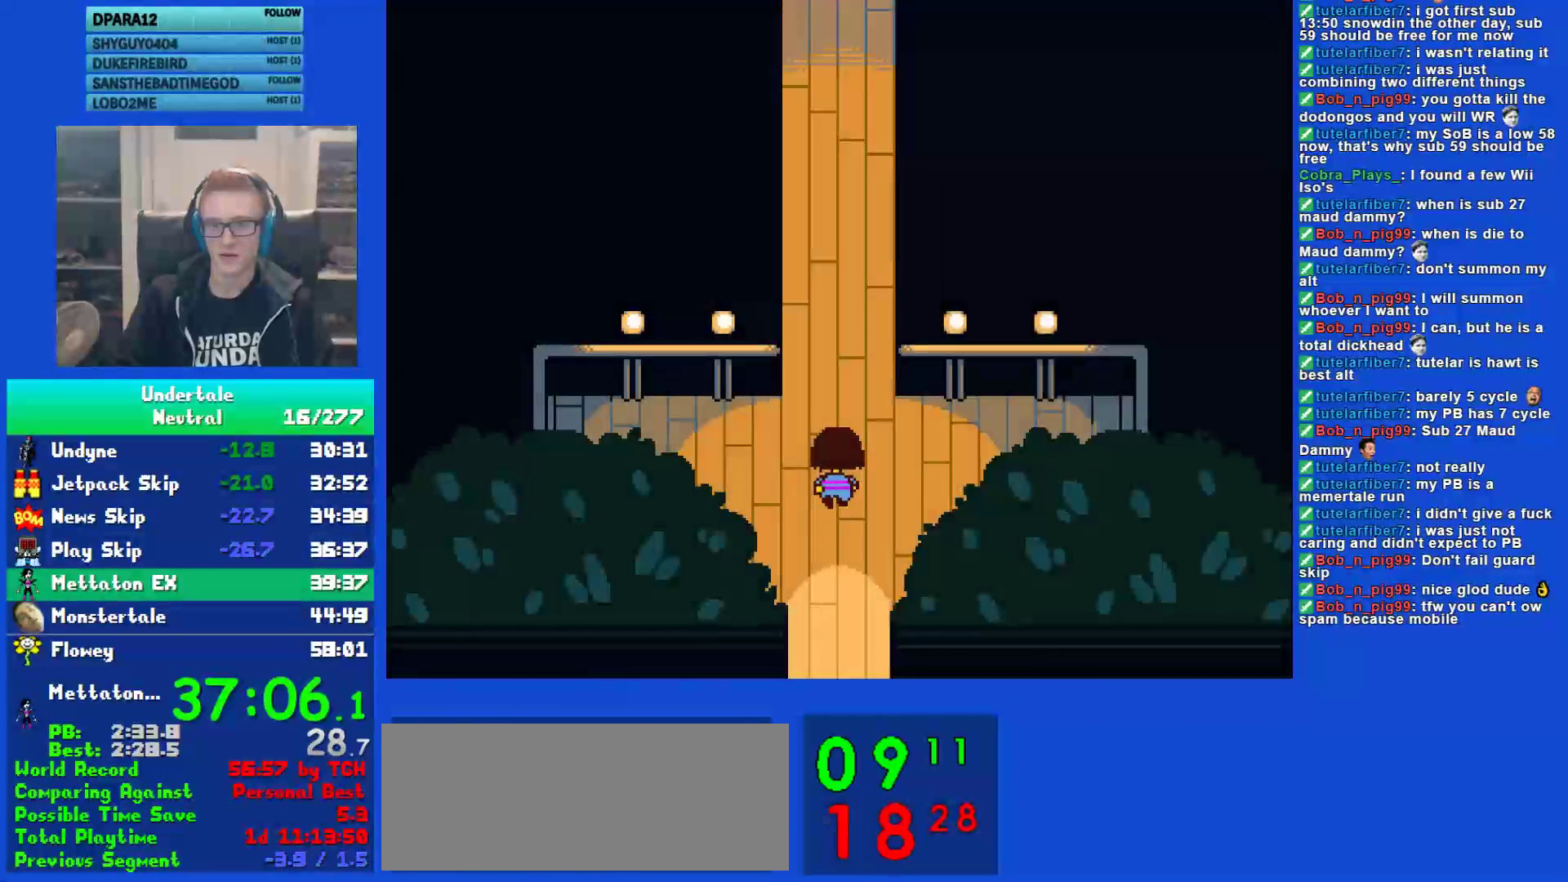
{"keys": ["left", "up"], "events": [[500, "left", "down"]]}
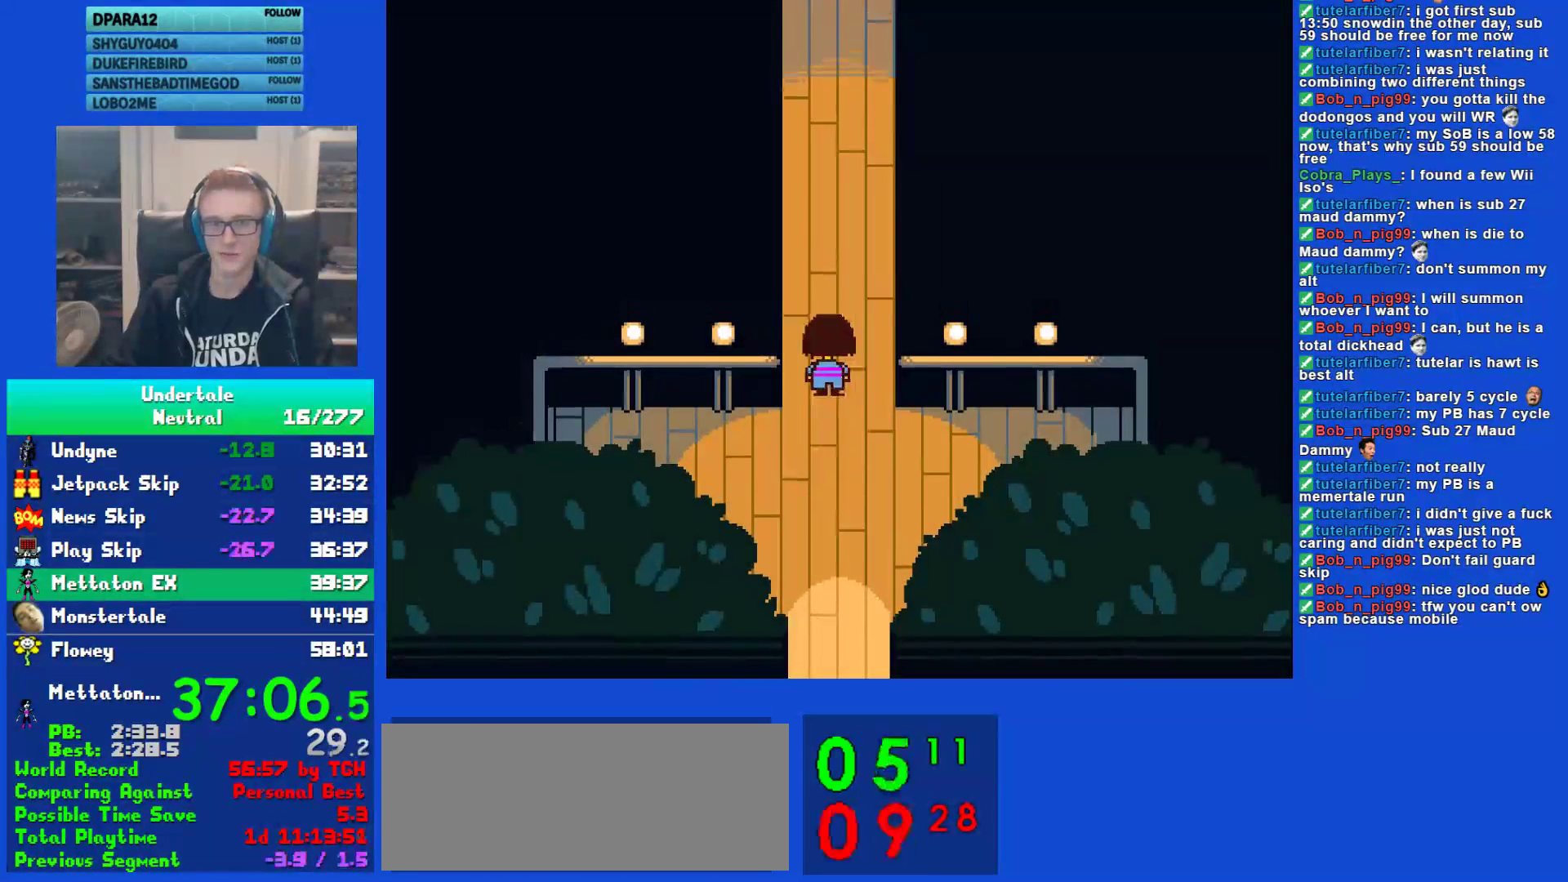
{"keys": ["up"], "events": [[67, "left", "up"], [200, "shift", "down"], [250, "return", "down"], [283, "shift", "up"], [317, "return", "up"], [350, "z", "down"], [417, "shift", "down"], [417, "z", "up"], [450, "return", "down"], [483, "return", "up"], [483, "shift", "up"]]}
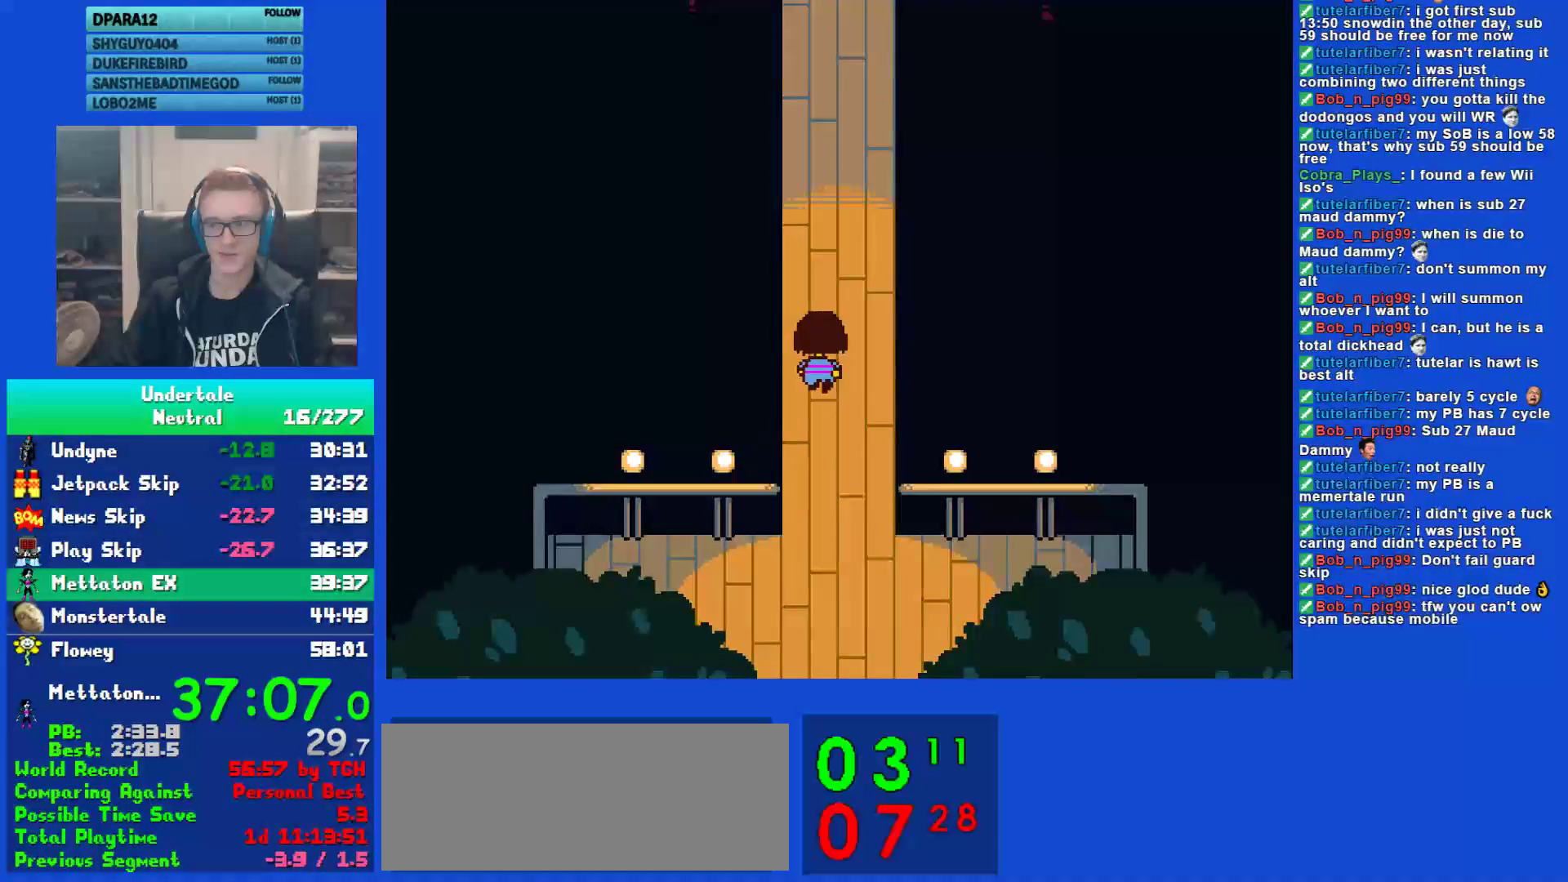
{"keys": ["up", "z"], "events": [[17, "x", "down"], [50, "z", "down"], [83, "x", "up"], [117, "shift", "down"], [117, "z", "up"], [150, "return", "down"], [183, "return", "up"], [183, "shift", "up"], [183, "x", "down"], [233, "z", "down"], [300, "x", "up"], [300, "z", "up"], [333, "return", "down"], [333, "shift", "down"], [400, "return", "up"], [400, "shift", "up"], [433, "x", "down"], [467, "z", "down"], [500, "x", "up"]]}
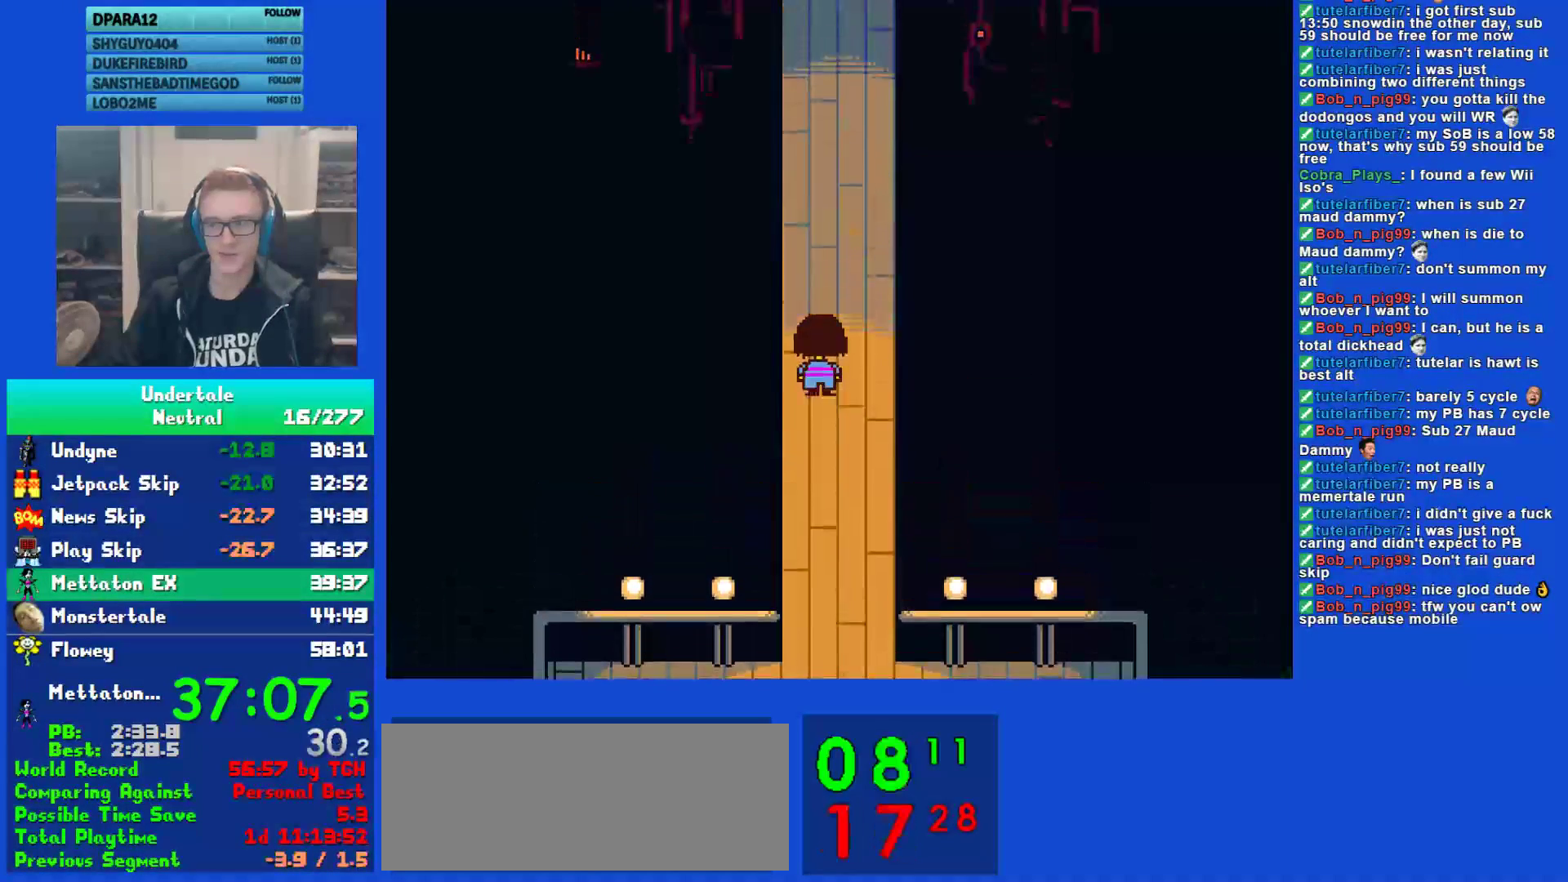
{"keys": ["up", "x", "z"], "events": [[33, "z", "up"], [133, "left", "down"], [267, "left", "up"], [367, "shift", "down"], [400, "return", "down"], [433, "shift", "up"], [467, "return", "up"], [467, "x", "down"], [500, "z", "down"]]}
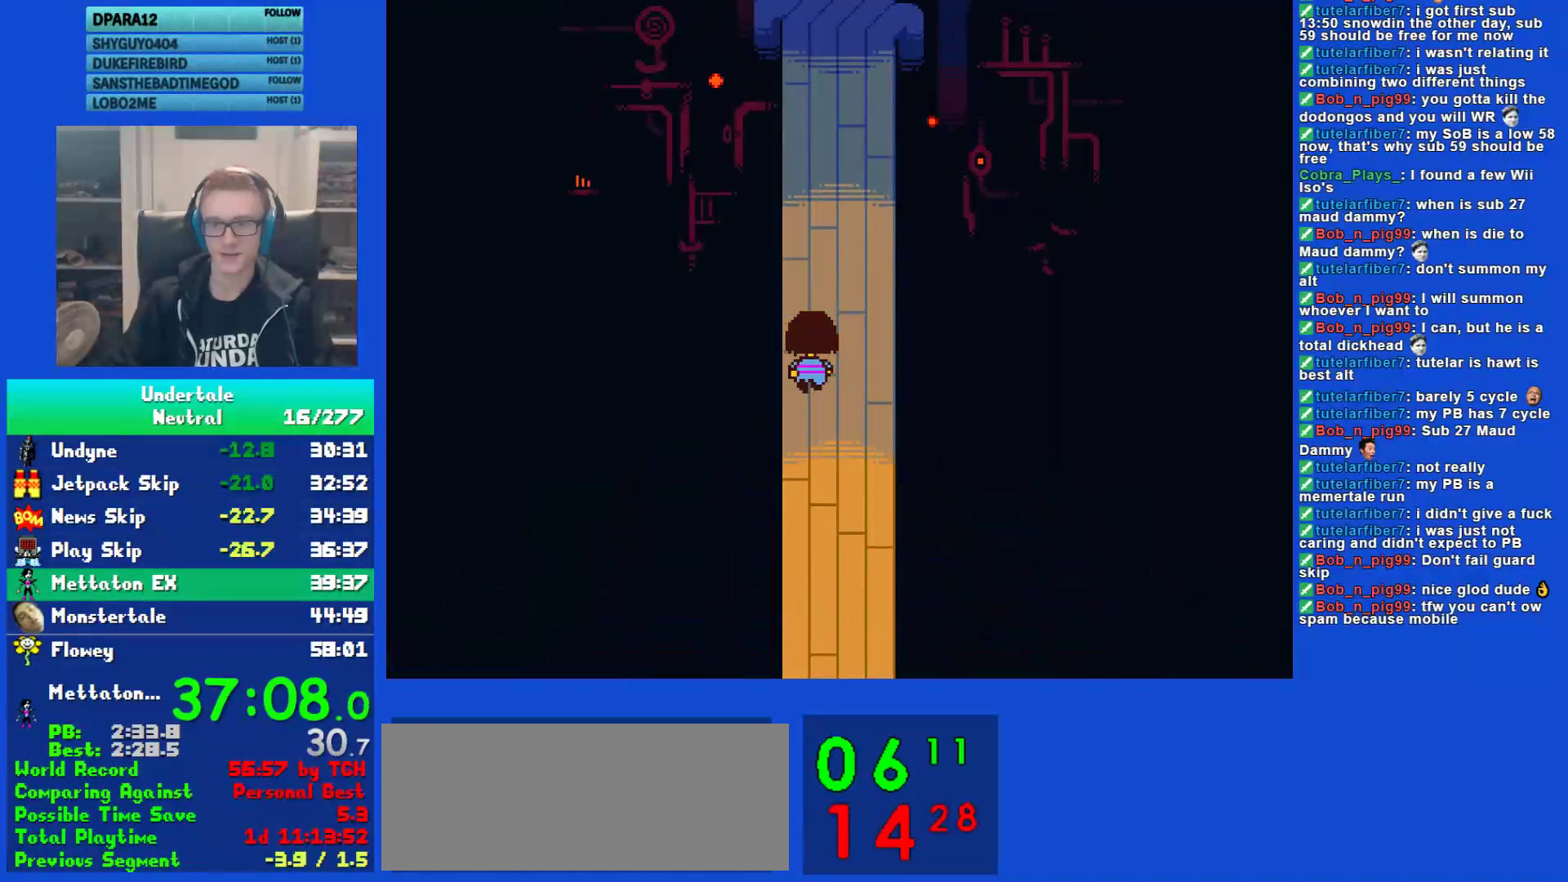
{"keys": ["shift", "up"], "events": [[33, "x", "up"], [67, "shift", "down"], [67, "z", "up"], [117, "return", "down"], [150, "return", "up"], [150, "shift", "up"], [217, "z", "down"], [283, "shift", "down"], [283, "z", "up"], [317, "return", "down"], [350, "shift", "up"], [383, "return", "up"], [383, "x", "down"], [417, "x", "up"], [417, "z", "down"], [483, "shift", "down"], [483, "z", "up"]]}
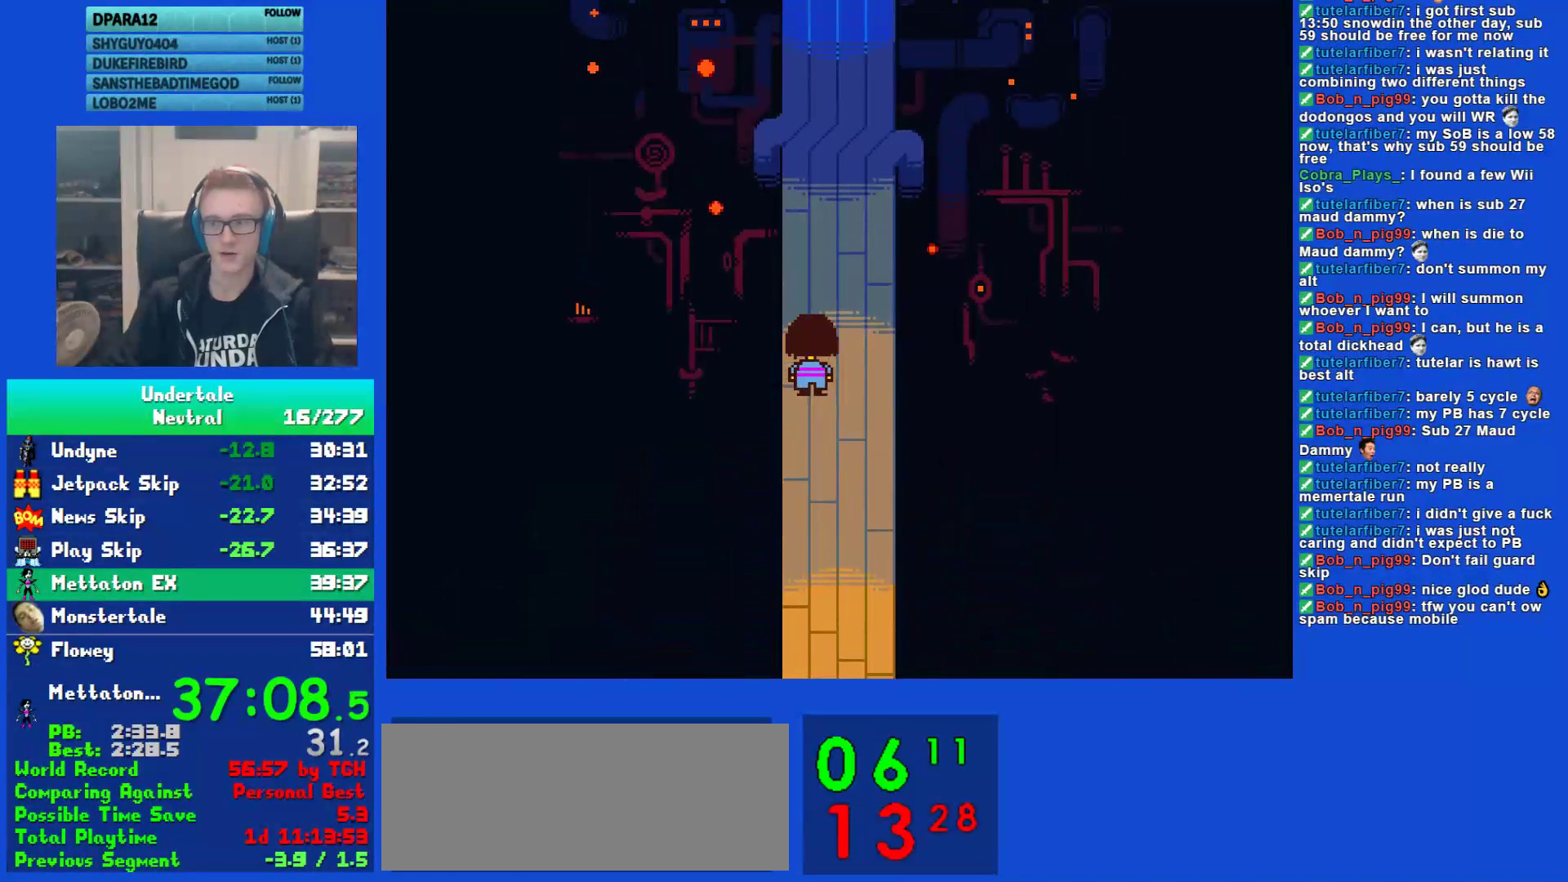
{"keys": ["up"], "events": [[17, "return", "down"], [50, "shift", "up"], [83, "return", "up"], [83, "x", "down"], [117, "x", "up"], [117, "z", "down"], [217, "z", "up"]]}
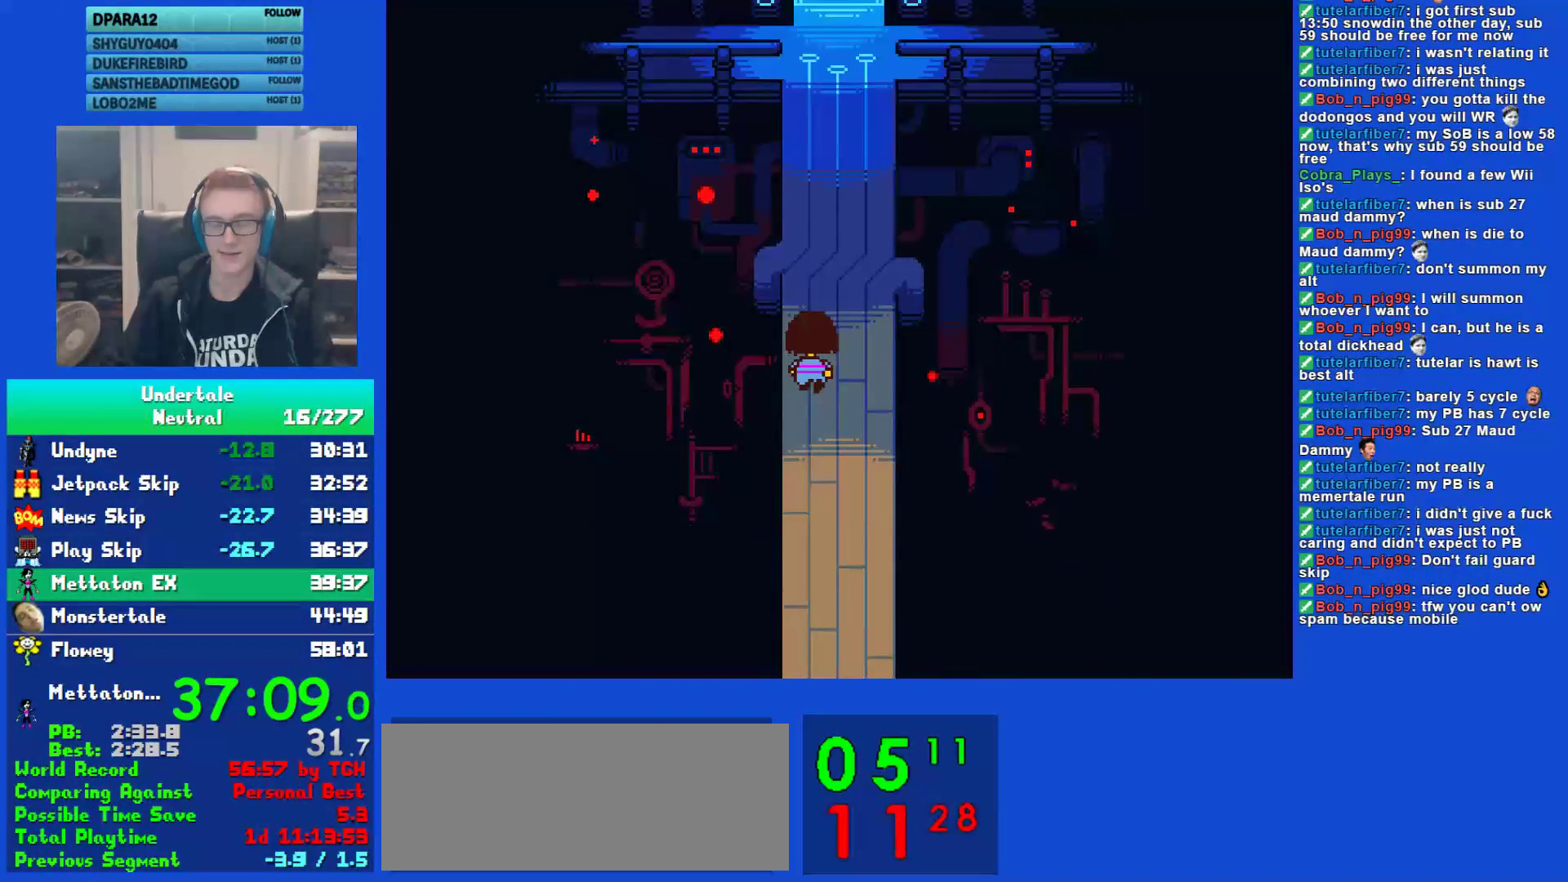
{"keys": ["up"], "events": []}
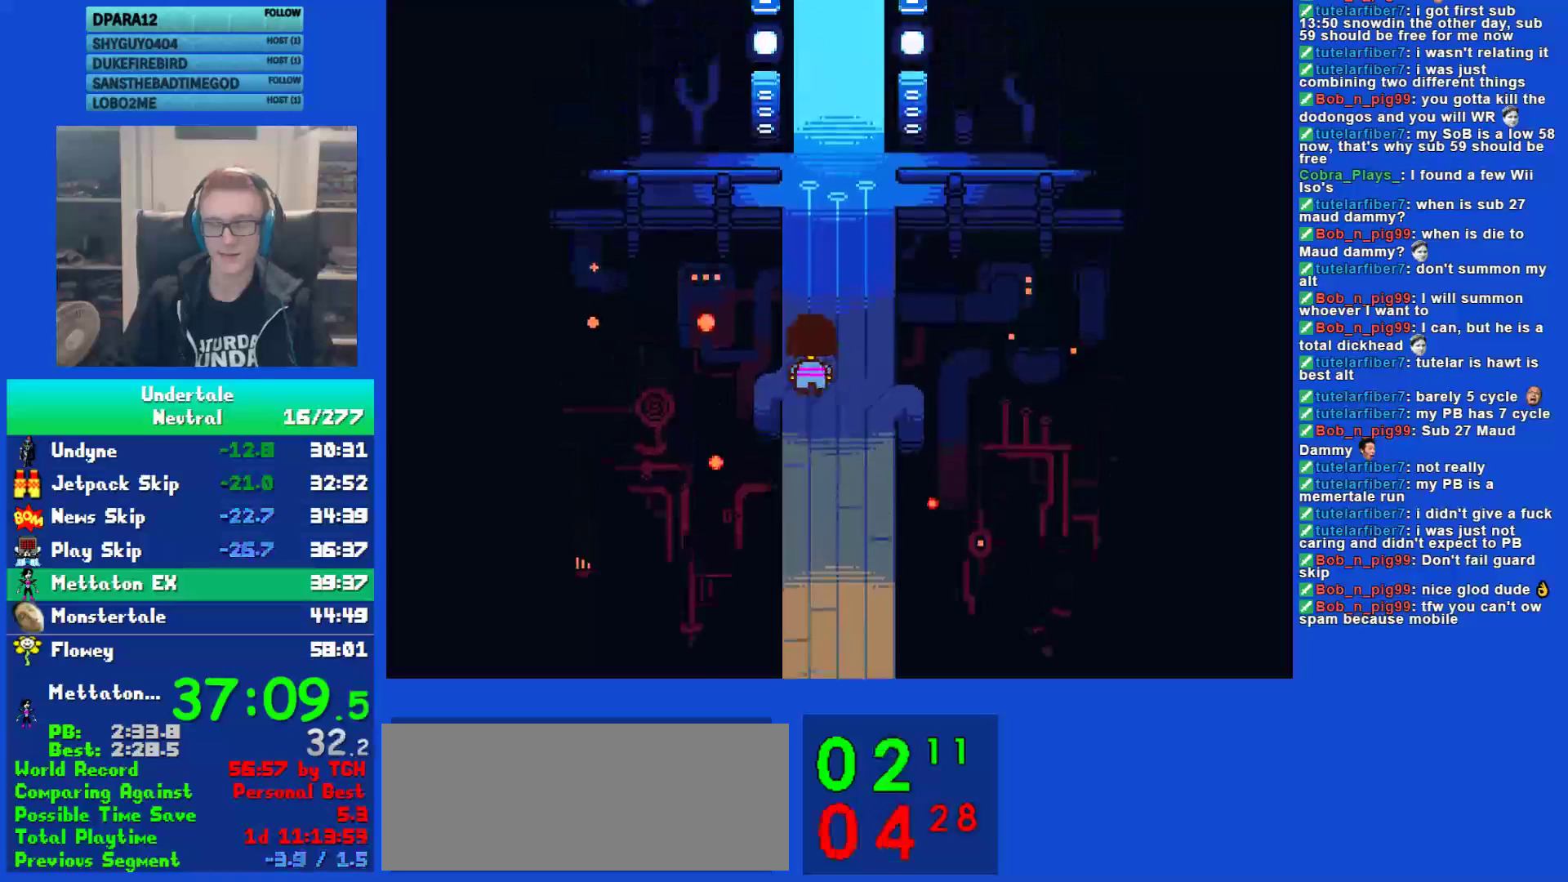
{"keys": ["up"], "events": []}
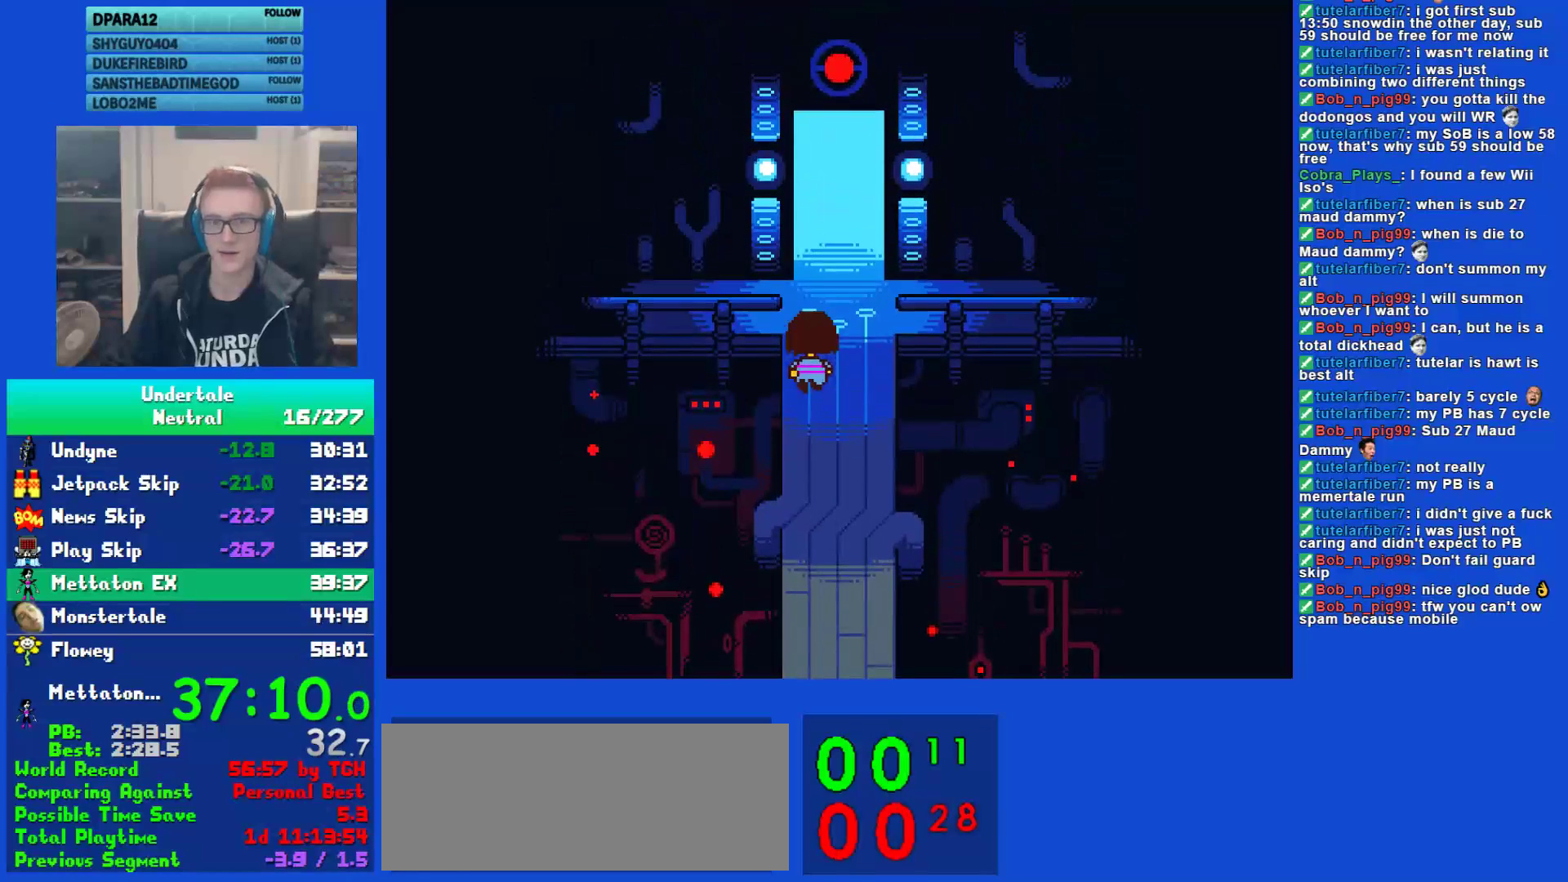
{"keys": ["up"], "events": []}
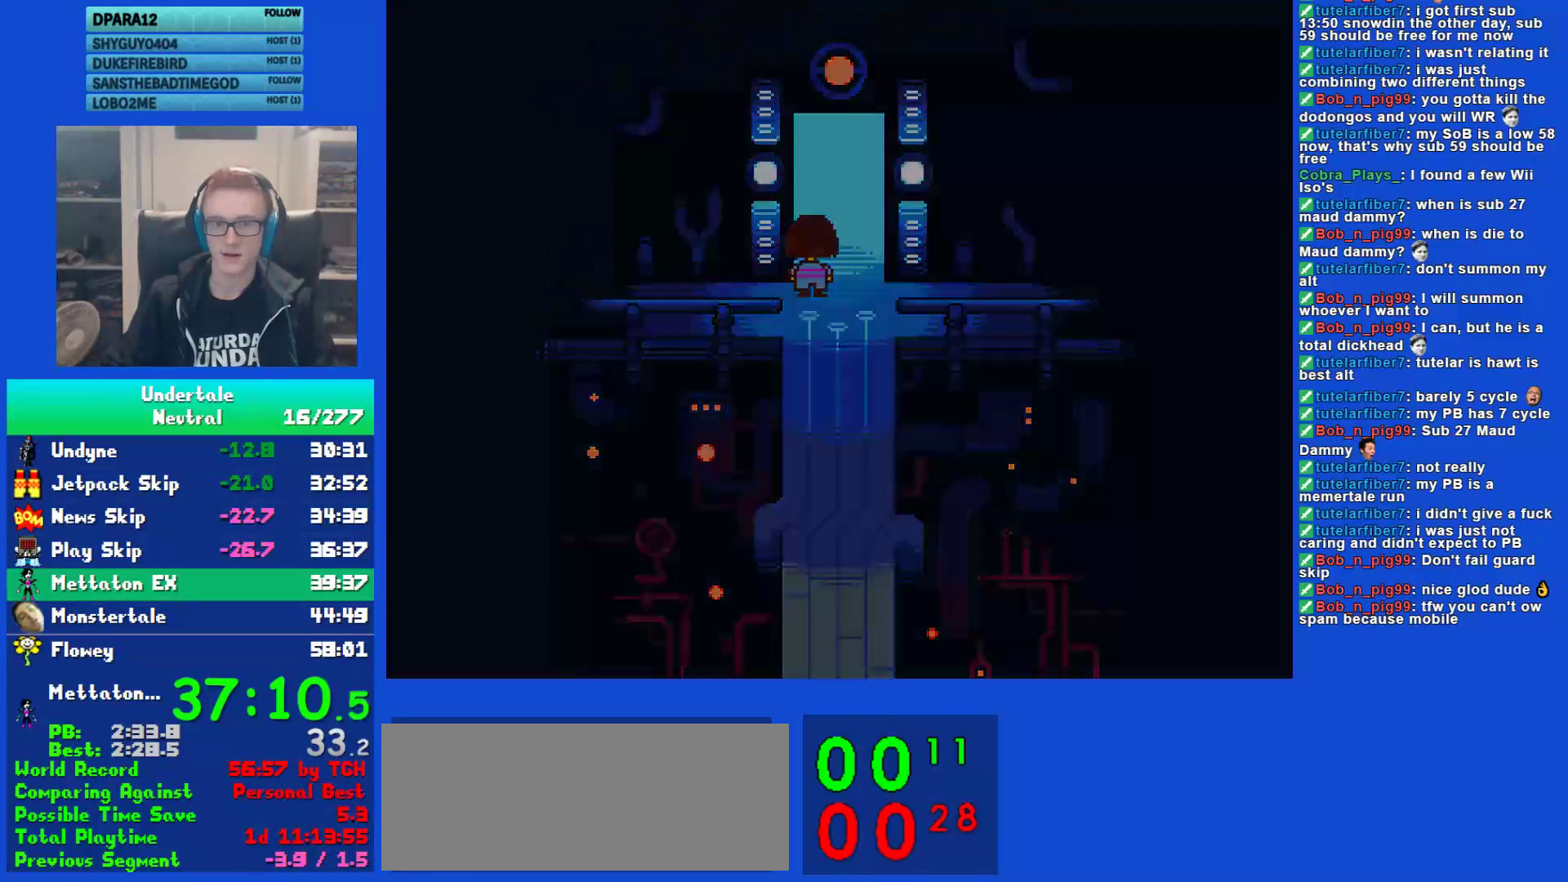
{"keys": ["left", "up"], "events": [[400, "left", "down"]]}
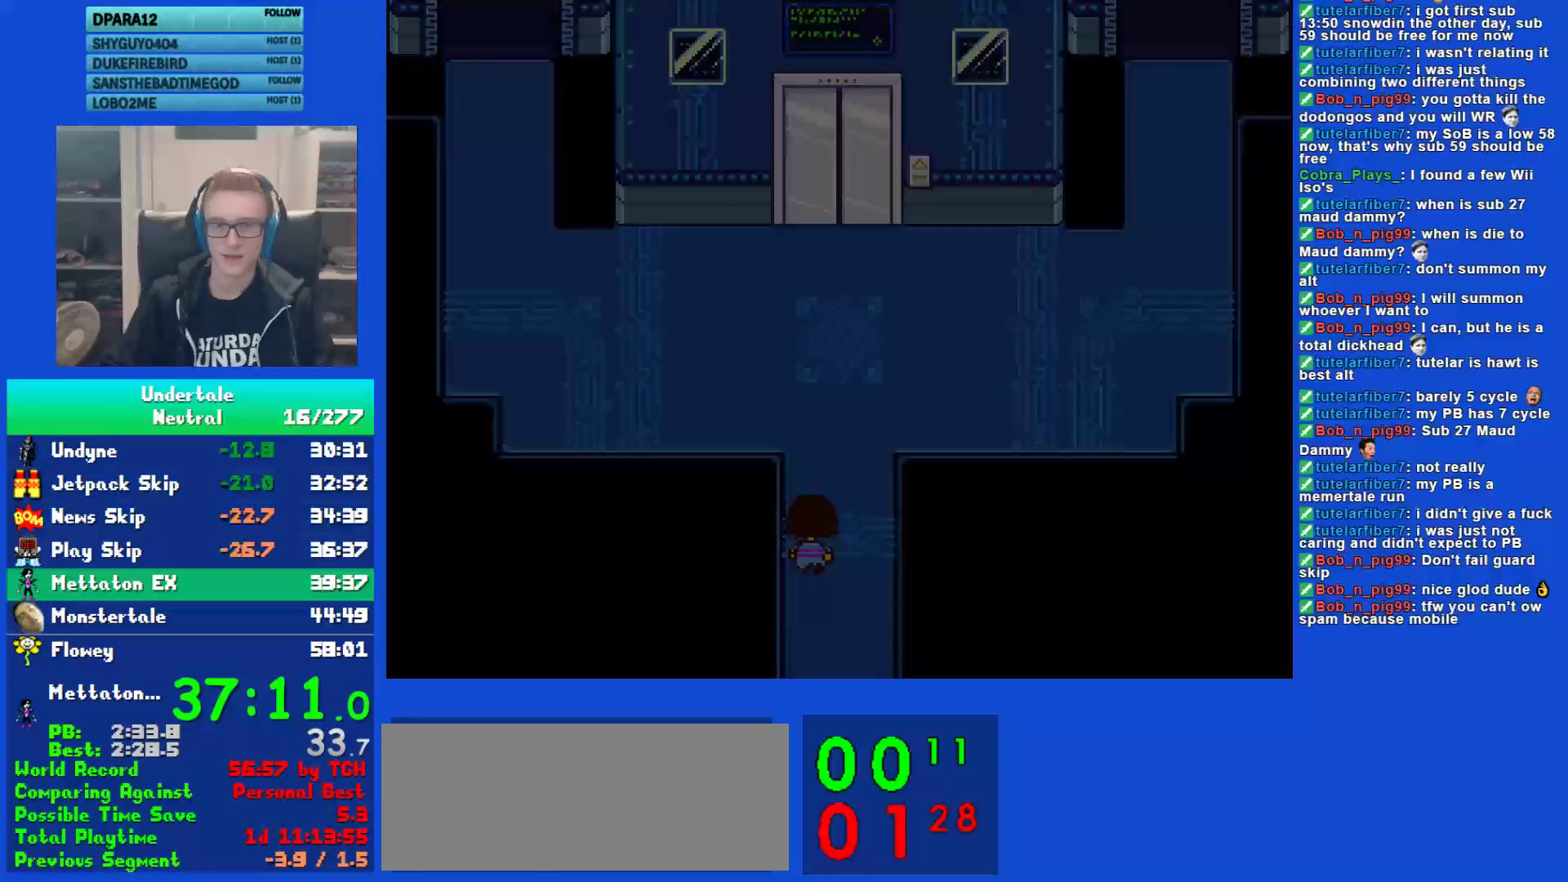
{"keys": ["up"], "events": [[100, "left", "up"], [233, "shift", "down"], [267, "return", "down"], [300, "shift", "up"], [333, "return", "up"], [333, "z", "down"], [400, "shift", "down"], [400, "z", "up"], [433, "return", "down"], [467, "shift", "up"], [500, "return", "up"]]}
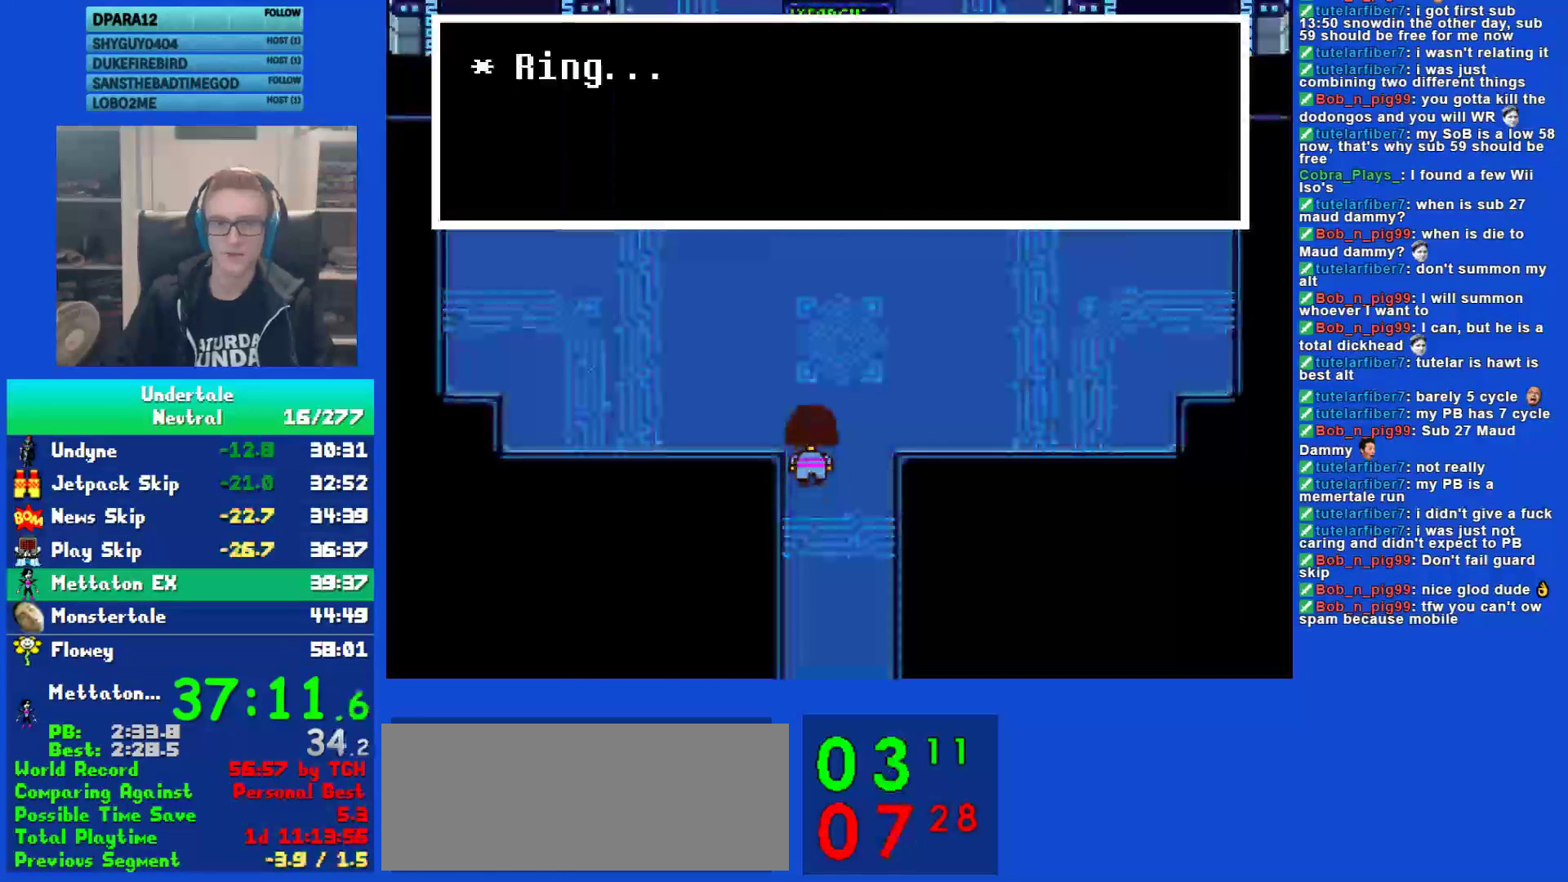
{"keys": ["return", "shift", "up"], "events": [[117, "shift", "down"], [150, "return", "down"], [183, "shift", "up"], [183, "x", "down"], [217, "return", "up"], [217, "x", "up"], [283, "shift", "down"], [317, "return", "down"], [350, "shift", "up"], [383, "return", "up"], [383, "x", "down"], [450, "shift", "down"], [450, "x", "up"], [483, "return", "down"]]}
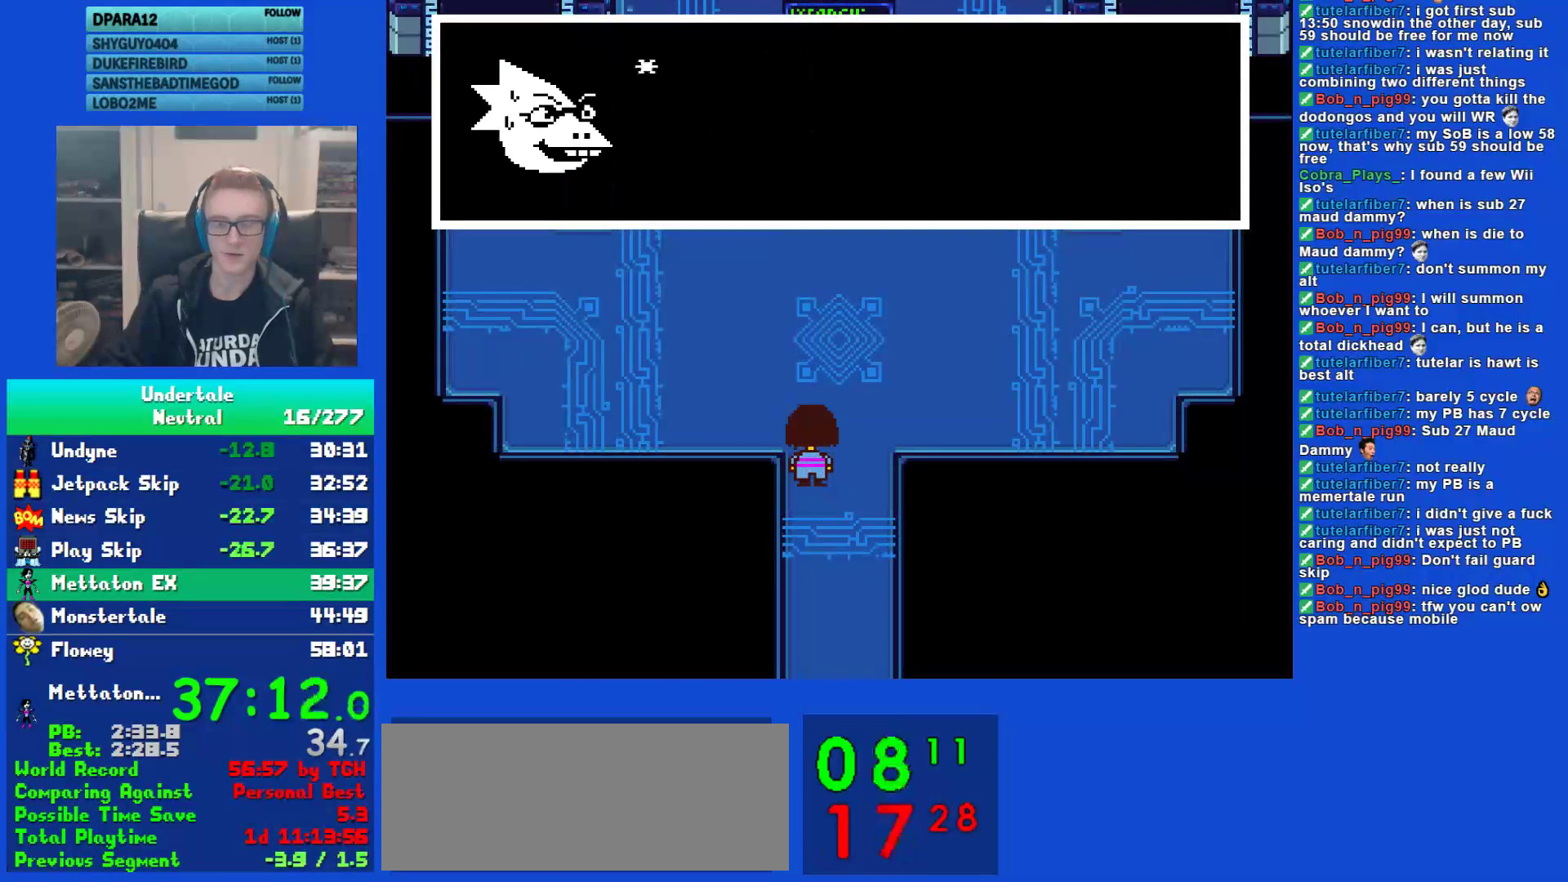
{"keys": ["left", "up"], "events": [[50, "shift", "up"], [50, "x", "down"], [83, "return", "up"], [117, "x", "up"], [150, "shift", "down"], [183, "return", "down"], [217, "shift", "up"], [217, "x", "down"], [267, "return", "up"], [300, "x", "up"], [367, "x", "down"], [400, "left", "down"], [433, "x", "up"]]}